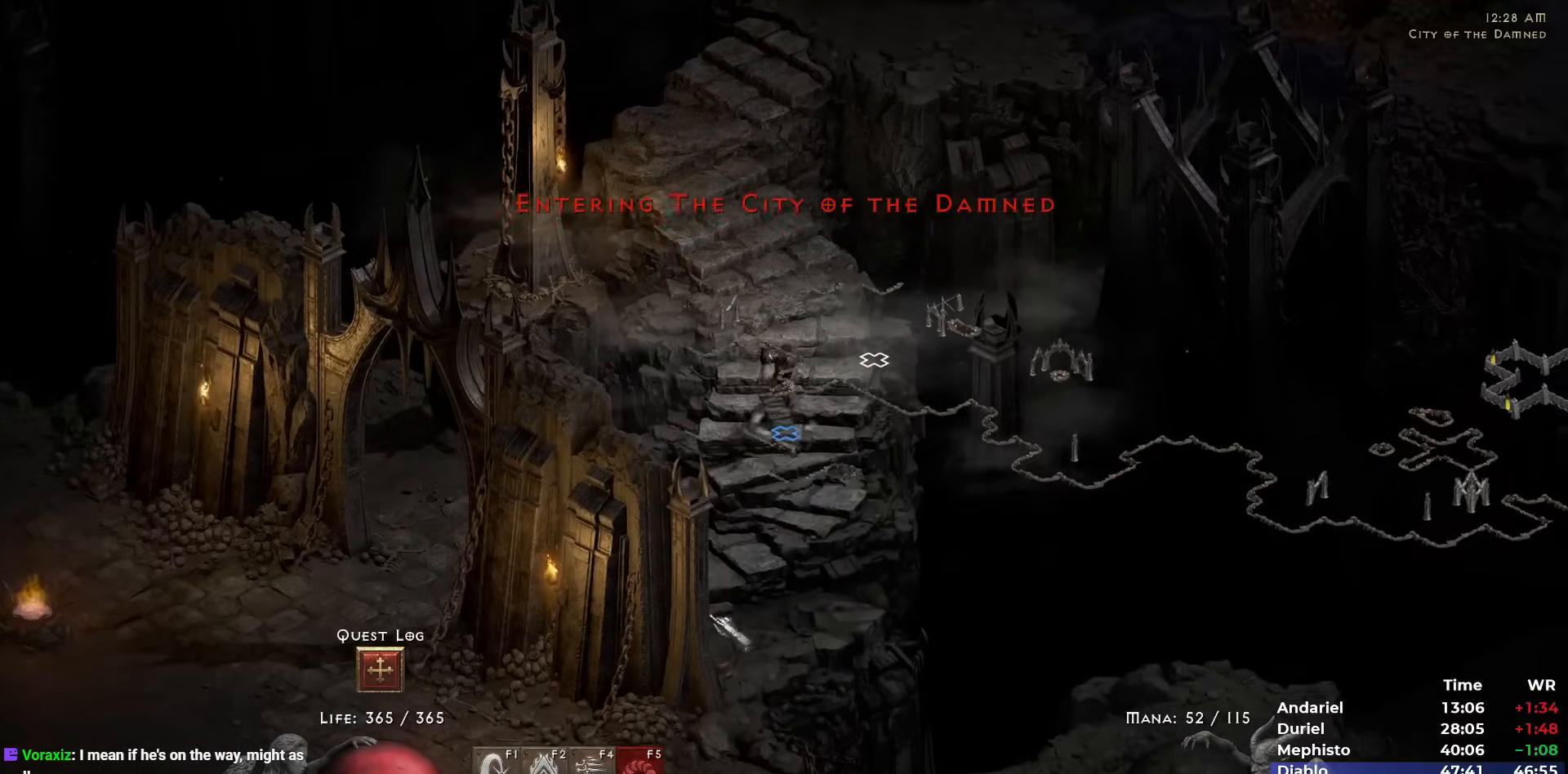
Gameplay with keyboard and mouse; each line is a JSON object with the keys and mouse buttons held at the frame after it. "events" lists presses ("down") and releases ("up") of "1", "2", "3", "4", "5", "b", "c", "ctrl", "escape", "h", "i", "n", "q", "r", "return", "shift", "space", "t", "tab", "v", "w", "y", "mouse_left" and "mouse_right" between this image and that frame as [ms after this image, input, new state], when the widget could be followed in between. "mouse_left", "mouse_right" = the "left", "right" buttons of the "mouse" list. No other keys are recorded. Mouse movement is not recorded.
{"keys": [], "mouse": [], "events": [[50, "mouse_left", "up"], [433, "mouse_left", "down"], [483, "mouse_left", "up"]]}
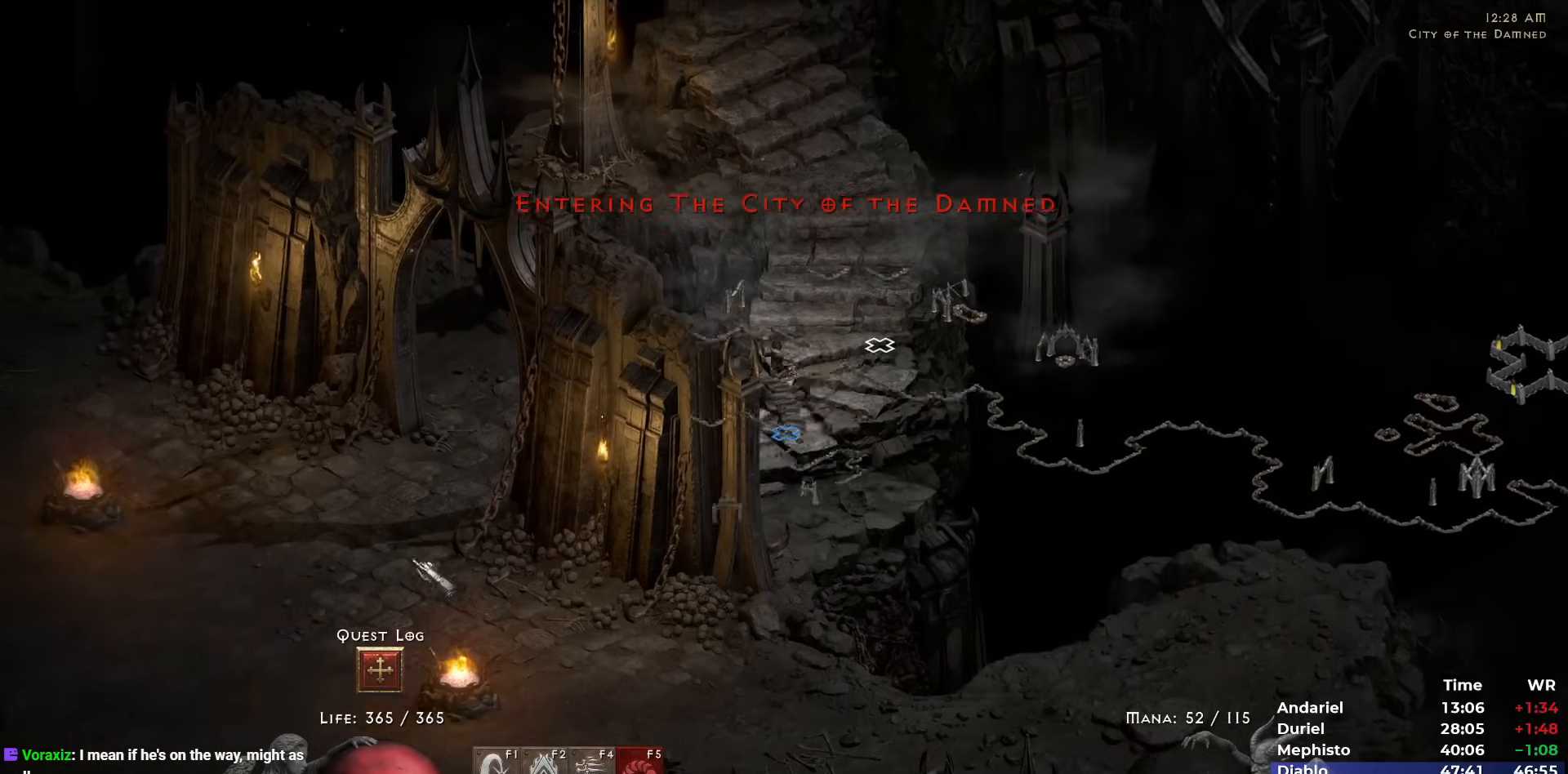
{"keys": [], "mouse": [], "events": [[67, "mouse_left", "down"], [167, "mouse_left", "up"], [200, "mouse_left", "down"], [350, "mouse_left", "up"], [400, "mouse_left", "down"], [483, "mouse_left", "up"]]}
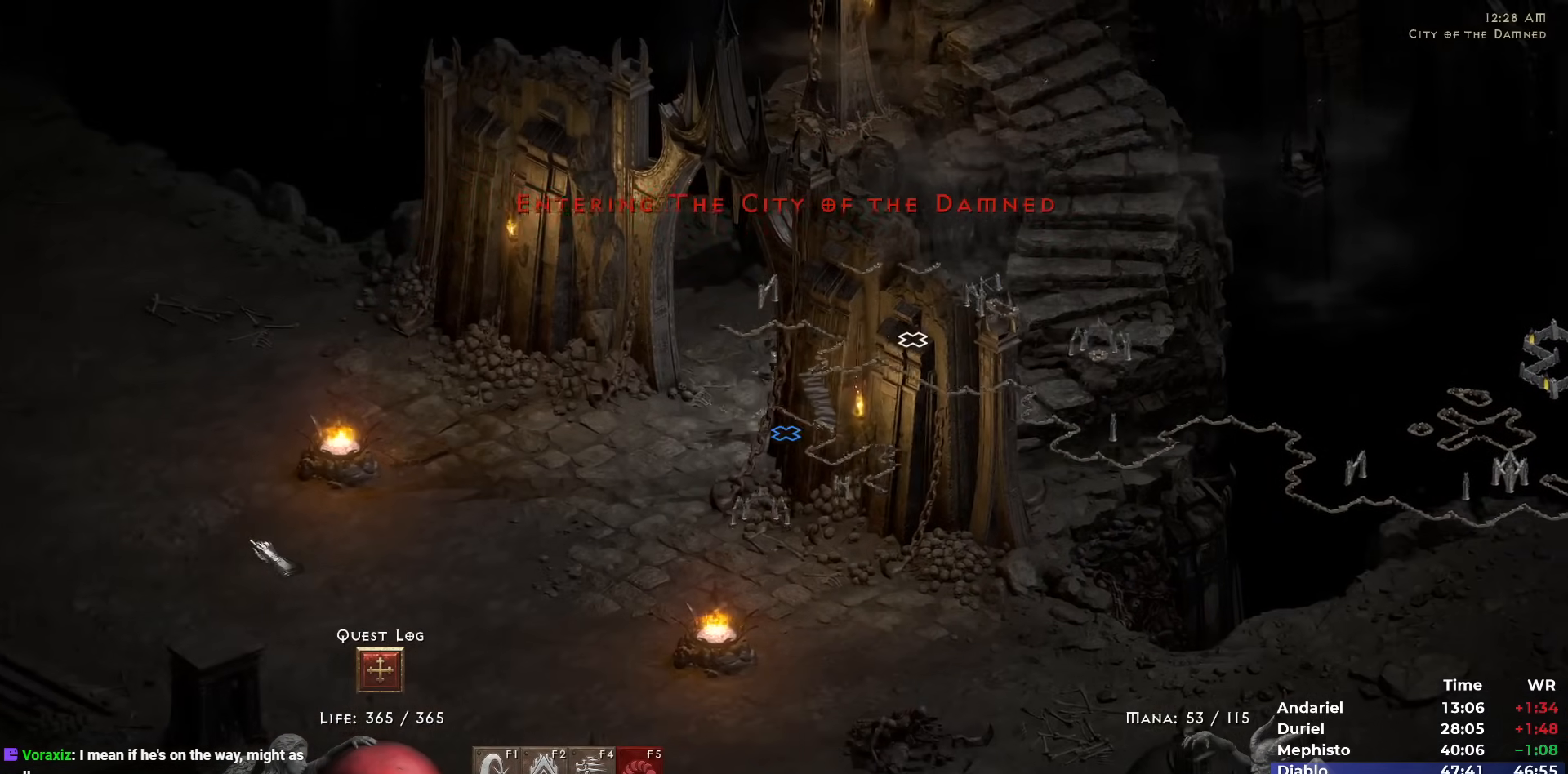
{"keys": [], "mouse": [], "events": [[83, "mouse_left", "down"], [133, "mouse_left", "up"], [217, "mouse_left", "down"], [317, "mouse_left", "up"], [417, "mouse_left", "down"], [500, "mouse_left", "up"]]}
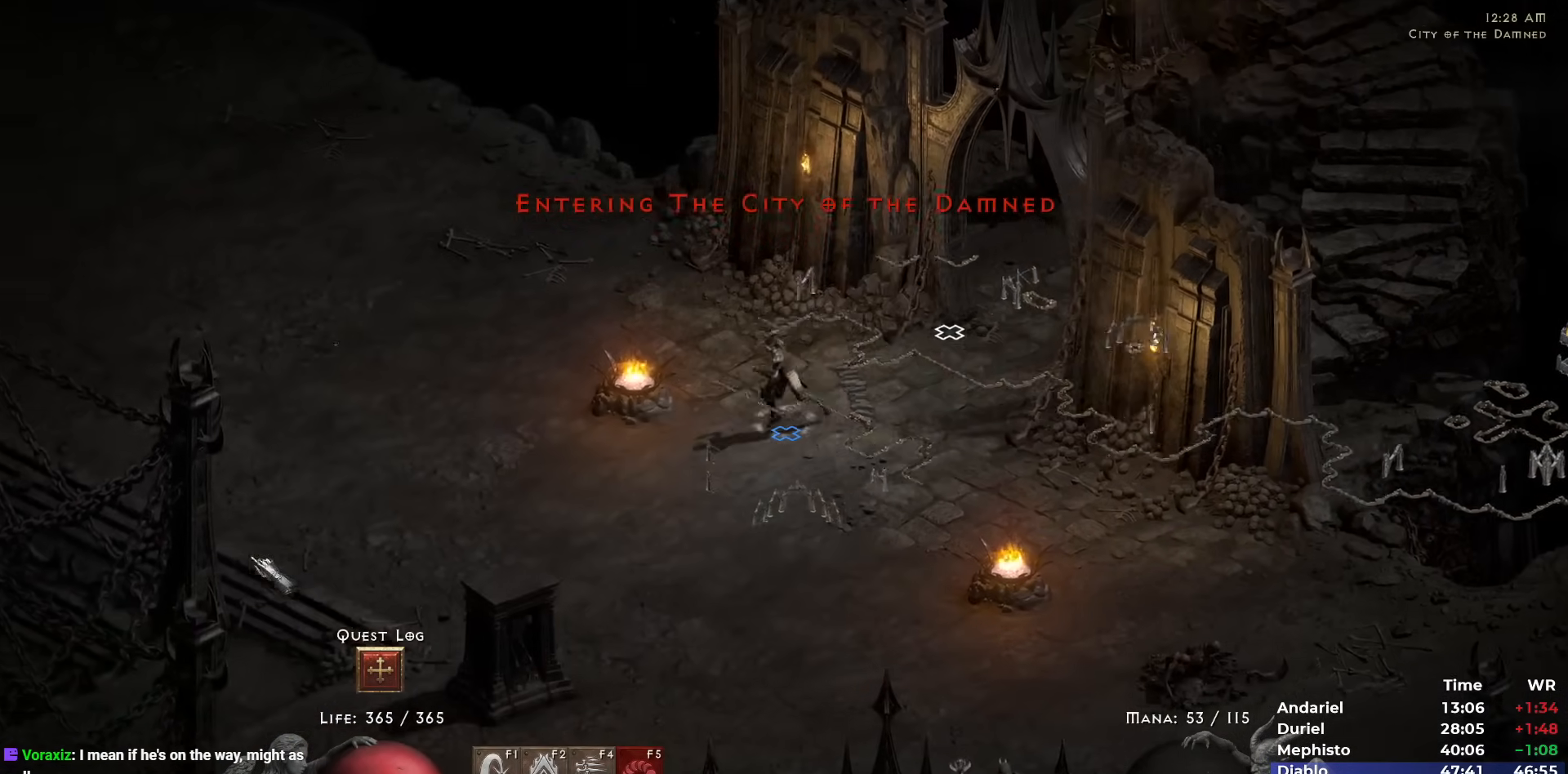
{"keys": [], "mouse": [], "events": [[100, "mouse_left", "down"], [150, "mouse_left", "up"], [233, "mouse_left", "down"], [333, "mouse_left", "up"], [383, "mouse_left", "down"], [467, "mouse_left", "up"]]}
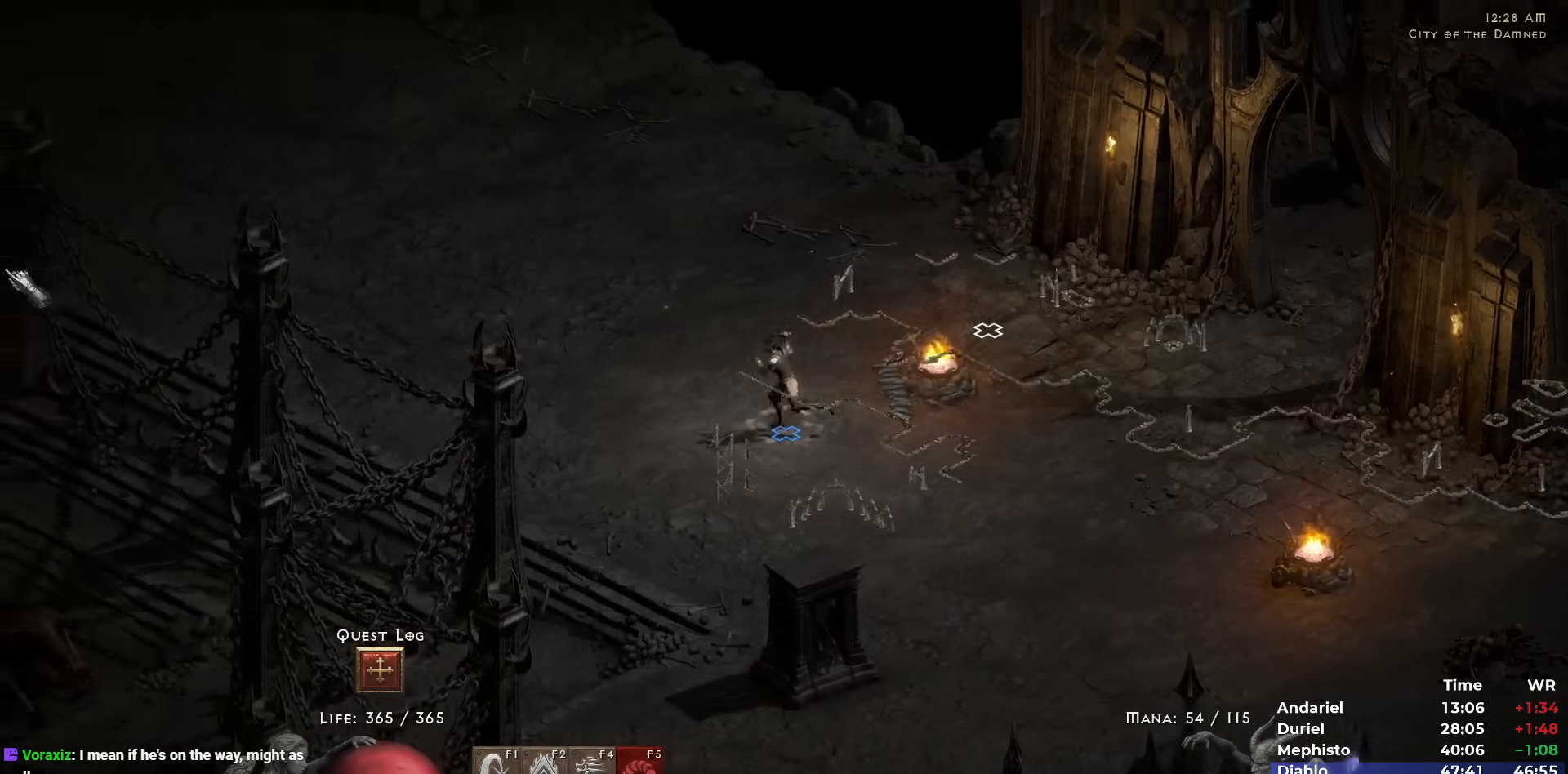
{"keys": ["shift"], "mouse": ["left"], "events": [[17, "i", "down"], [117, "i", "up"], [300, "shift", "down"], [483, "mouse_left", "down"]]}
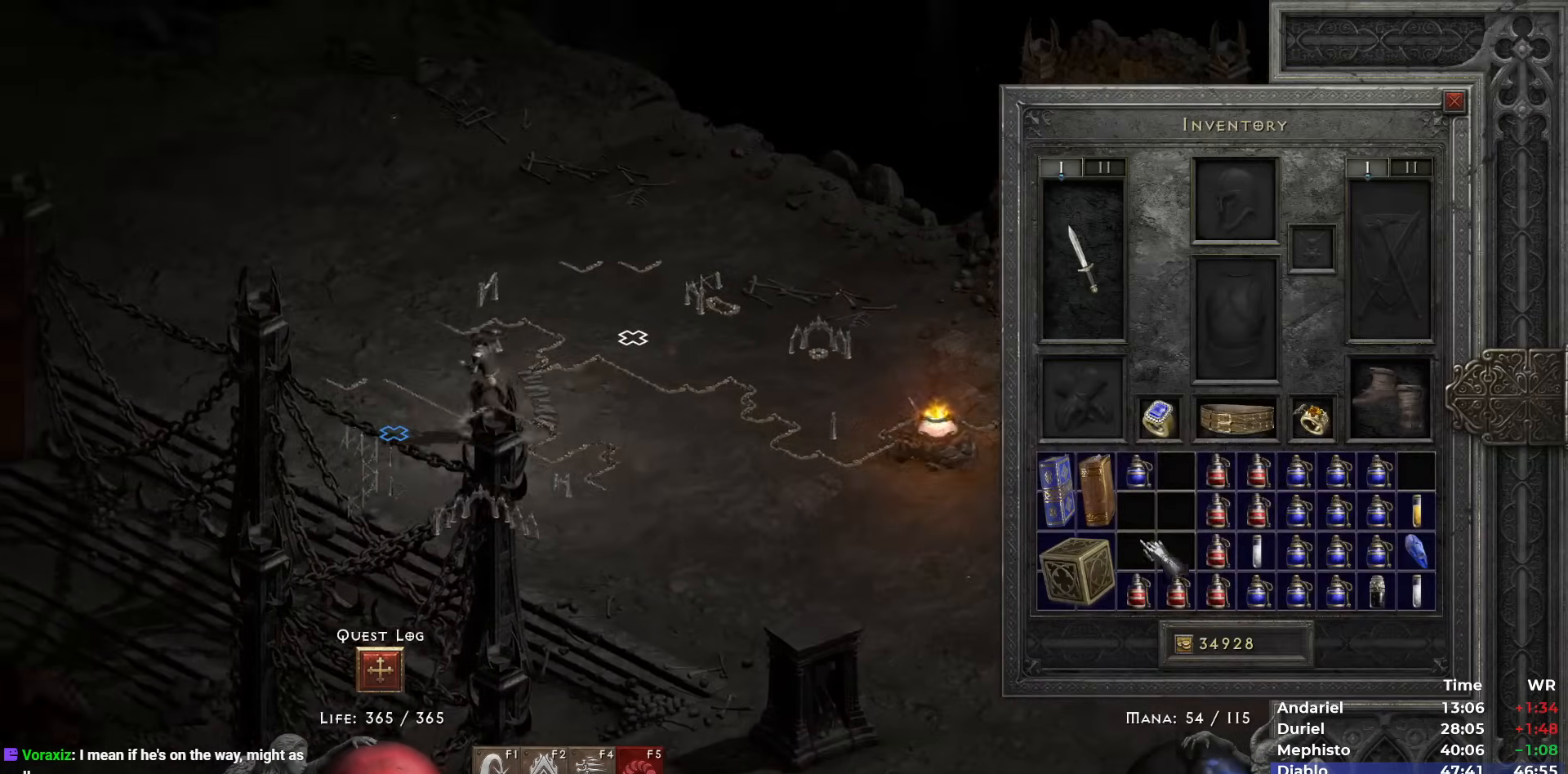
{"keys": ["shift"], "mouse": ["left"], "events": [[33, "mouse_left", "up"], [133, "mouse_left", "down"], [217, "mouse_left", "up"], [317, "mouse_left", "down"], [367, "mouse_left", "up"], [450, "mouse_left", "down"]]}
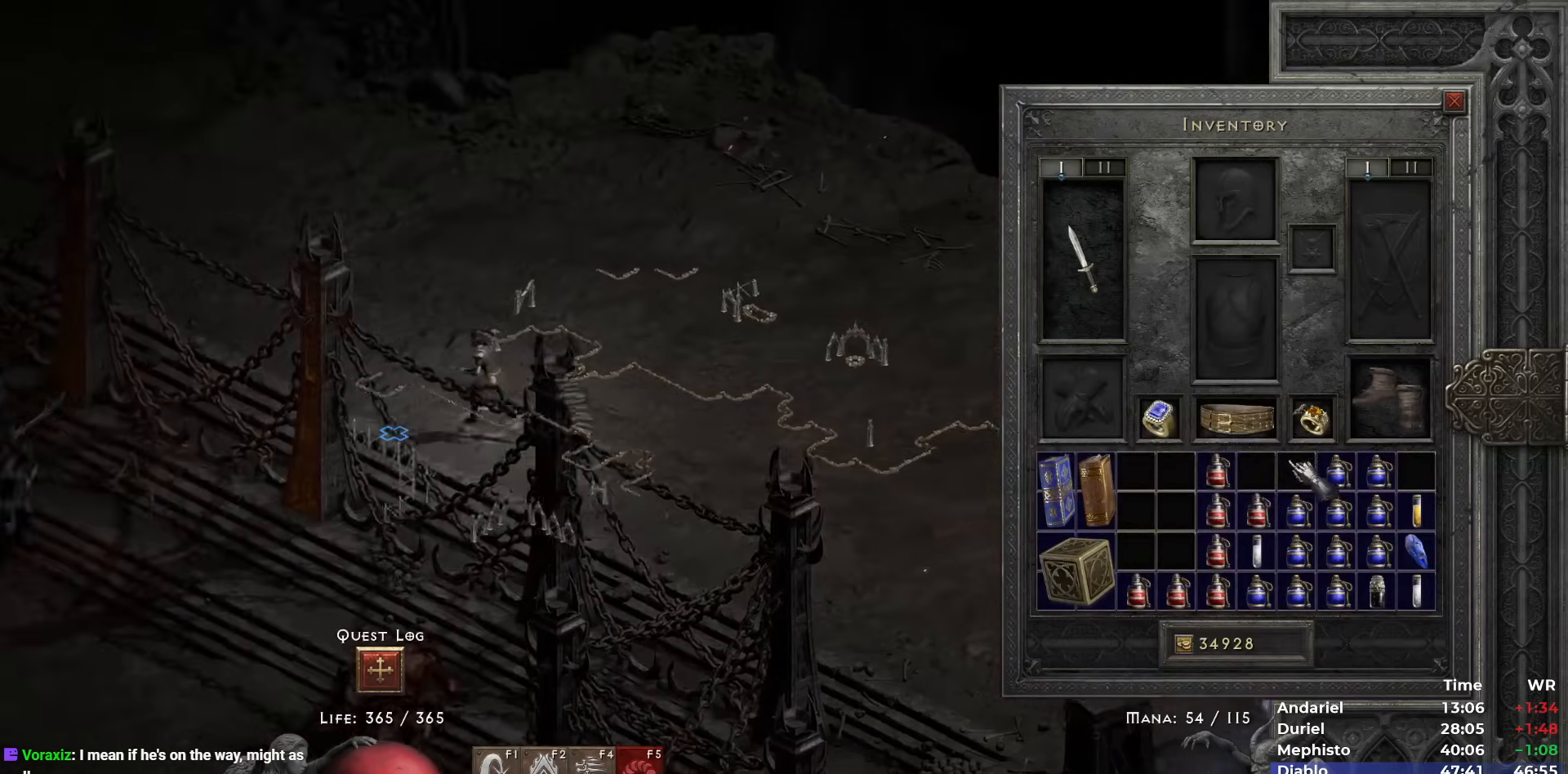
{"keys": [], "mouse": [], "events": [[50, "mouse_left", "up"], [150, "shift", "up"], [150, "space", "down"], [183, "mouse_left", "down"], [183, "space", "up"], [283, "mouse_left", "up"], [333, "mouse_left", "down"], [433, "mouse_left", "up"]]}
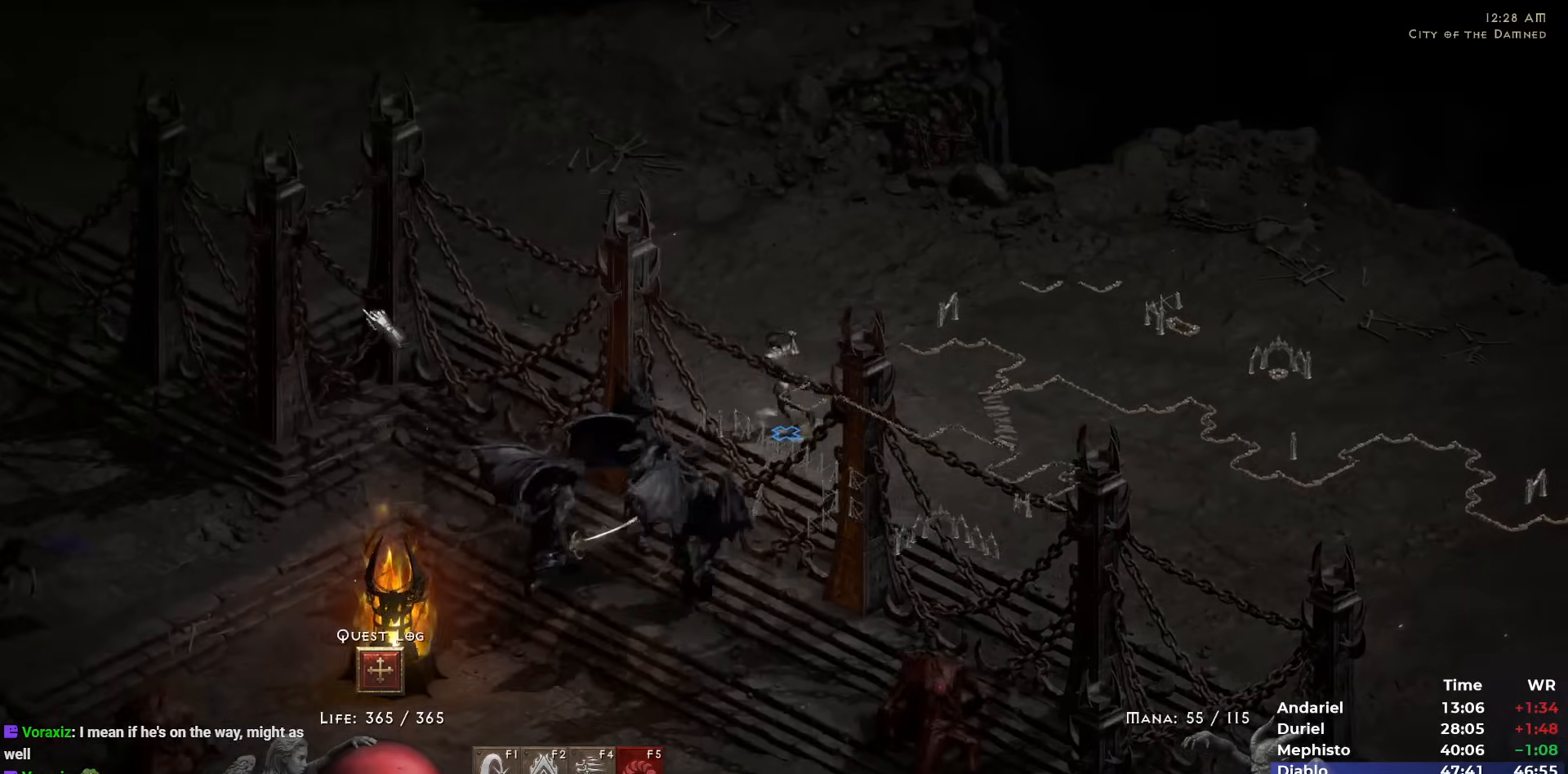
{"keys": [], "mouse": [], "events": [[17, "mouse_left", "down"], [117, "mouse_left", "up"], [217, "mouse_left", "down"], [300, "mouse_left", "up"], [350, "mouse_left", "down"], [433, "mouse_left", "up"]]}
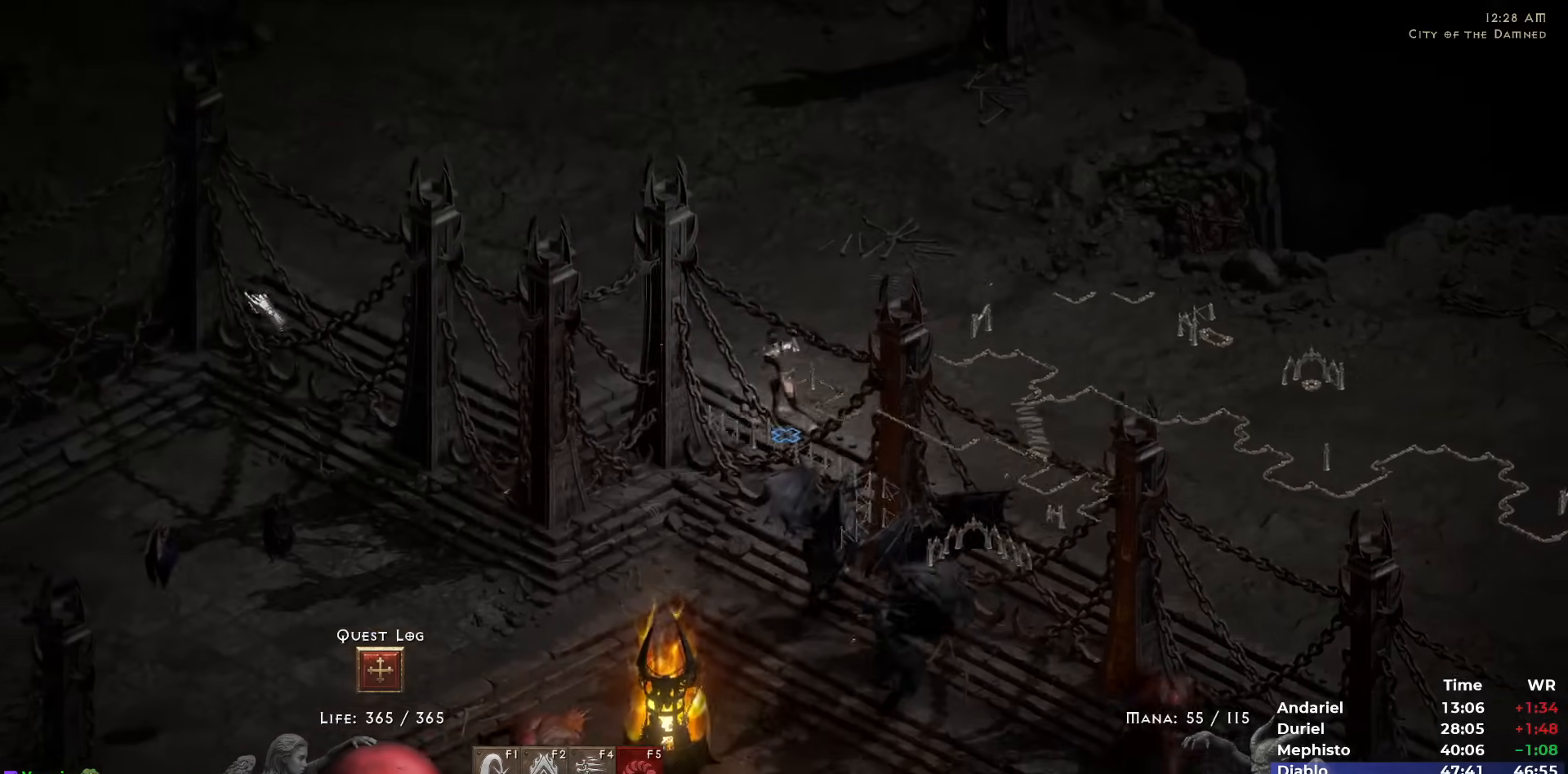
{"keys": [], "mouse": ["left"], "events": [[33, "mouse_left", "down"], [133, "mouse_left", "up"], [183, "5", "down"], [217, "5", "up"], [317, "5", "down"], [417, "5", "up"], [500, "mouse_left", "down"]]}
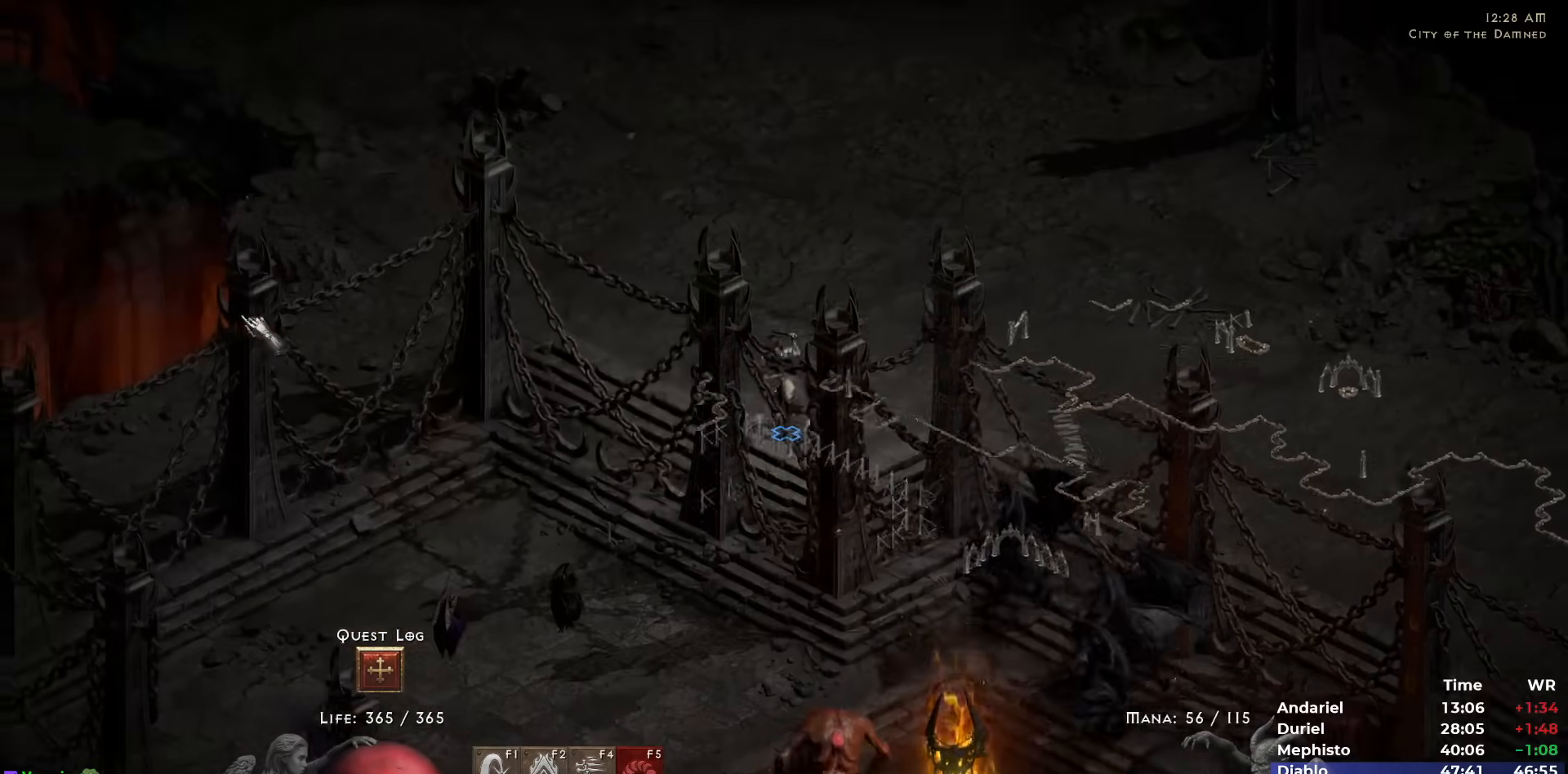
{"keys": [], "mouse": [], "events": [[100, "mouse_left", "up"], [183, "mouse_left", "down"], [283, "mouse_left", "up"], [383, "mouse_left", "down"], [483, "mouse_left", "up"]]}
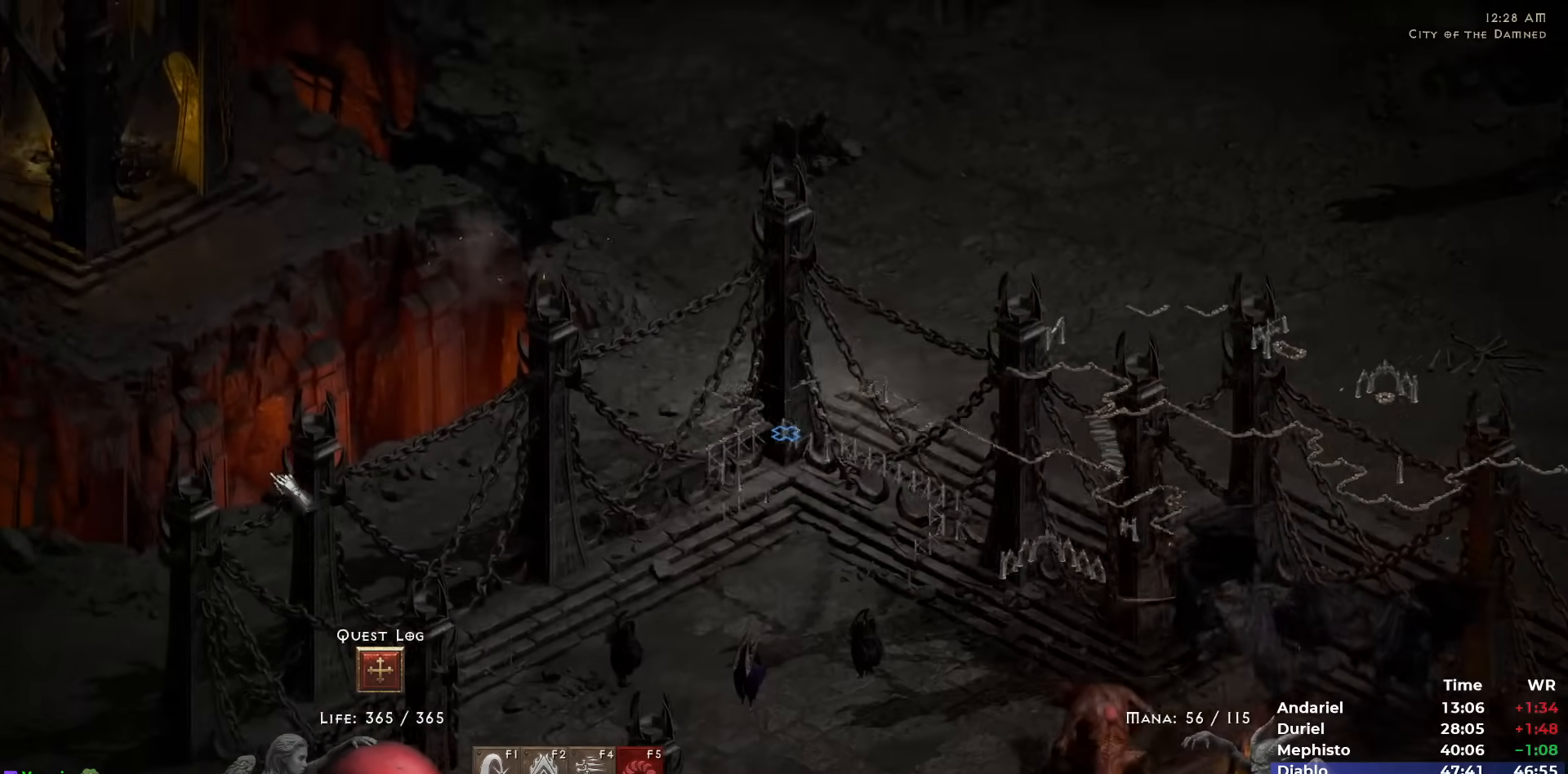
{"keys": [], "mouse": ["left"], "events": [[17, "mouse_left", "down"], [167, "mouse_left", "up"], [250, "mouse_left", "down"], [350, "mouse_left", "up"], [433, "mouse_left", "down"]]}
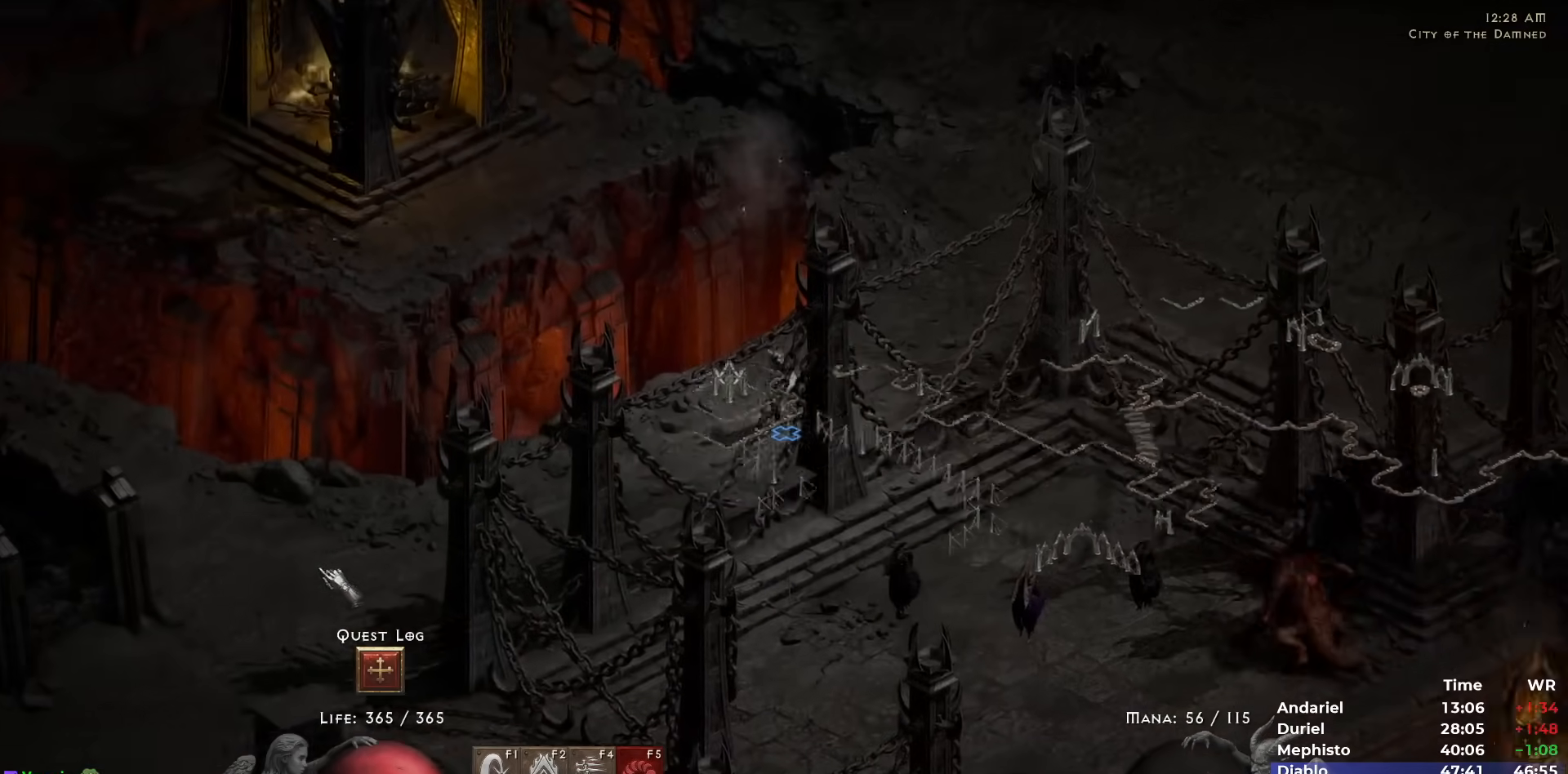
{"keys": [], "mouse": [], "events": [[33, "mouse_left", "up"], [83, "mouse_left", "down"], [217, "mouse_left", "up"], [267, "mouse_left", "down"], [417, "mouse_left", "up"]]}
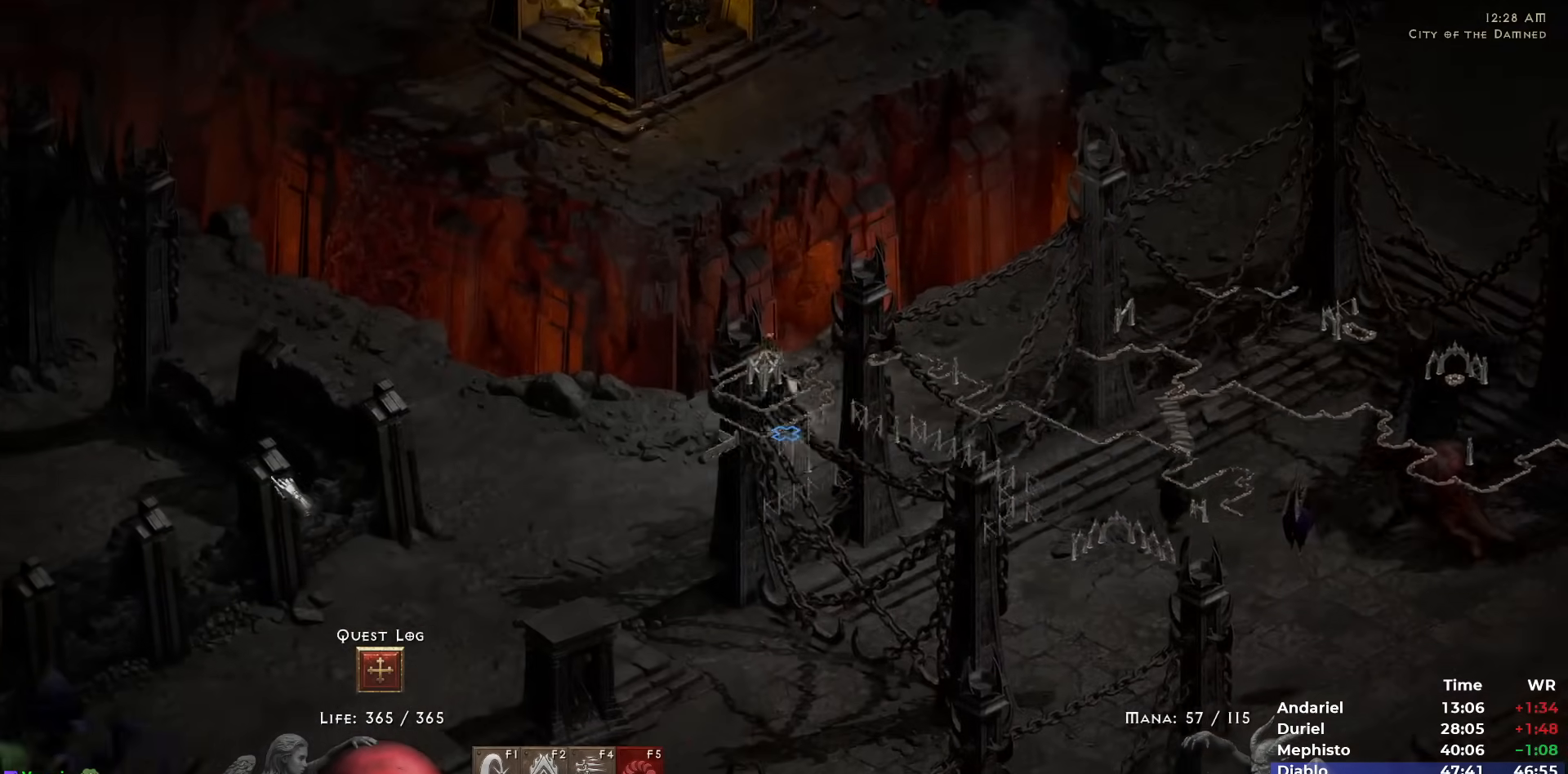
{"keys": ["5"], "mouse": [], "events": [[183, "5", "down"], [283, "5", "up"], [333, "5", "down"], [433, "5", "up"], [467, "5", "down"]]}
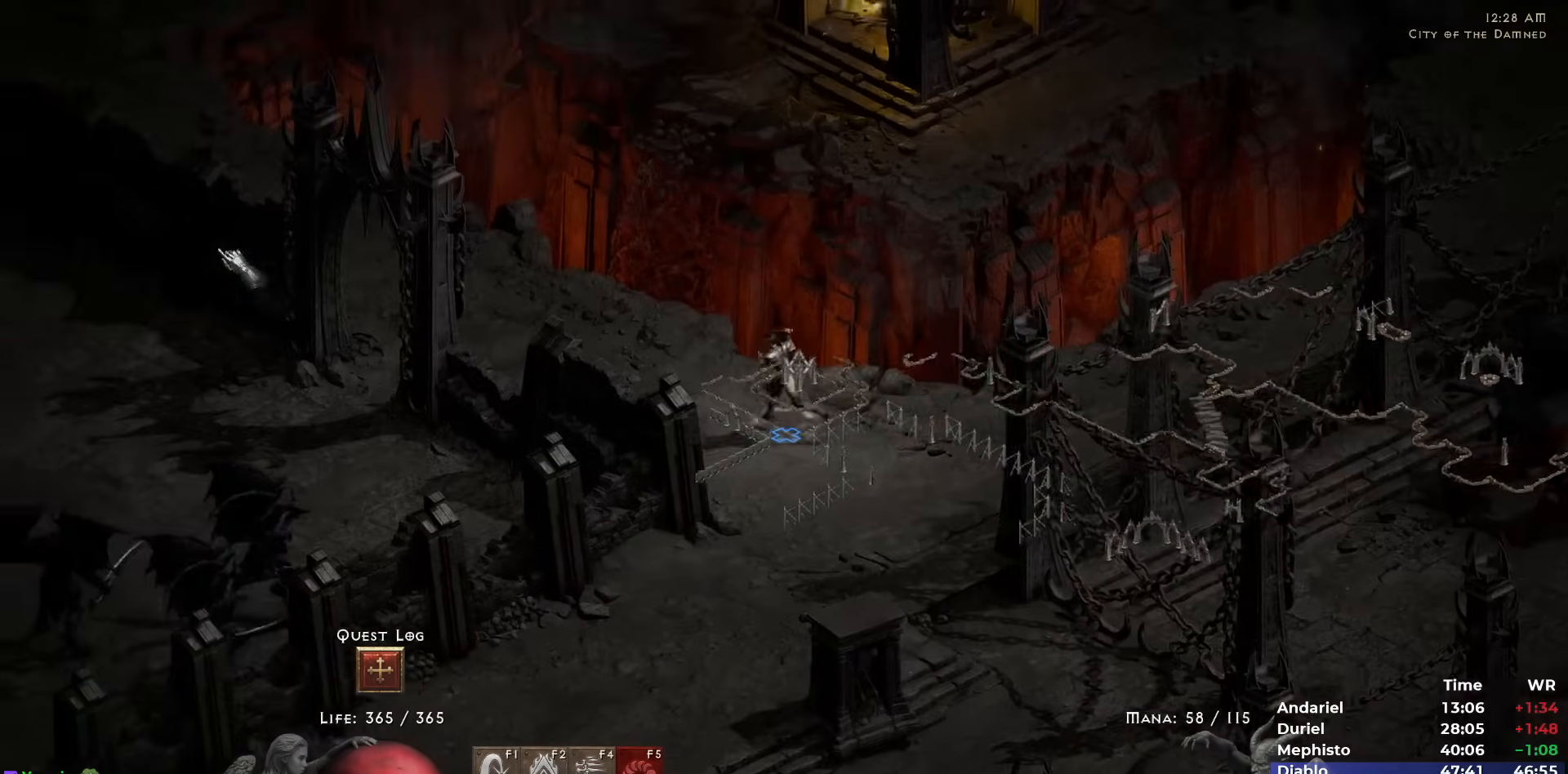
{"keys": [], "mouse": [], "events": [[117, "5", "up"], [167, "5", "down"], [250, "5", "up"], [350, "5", "down"], [433, "5", "up"]]}
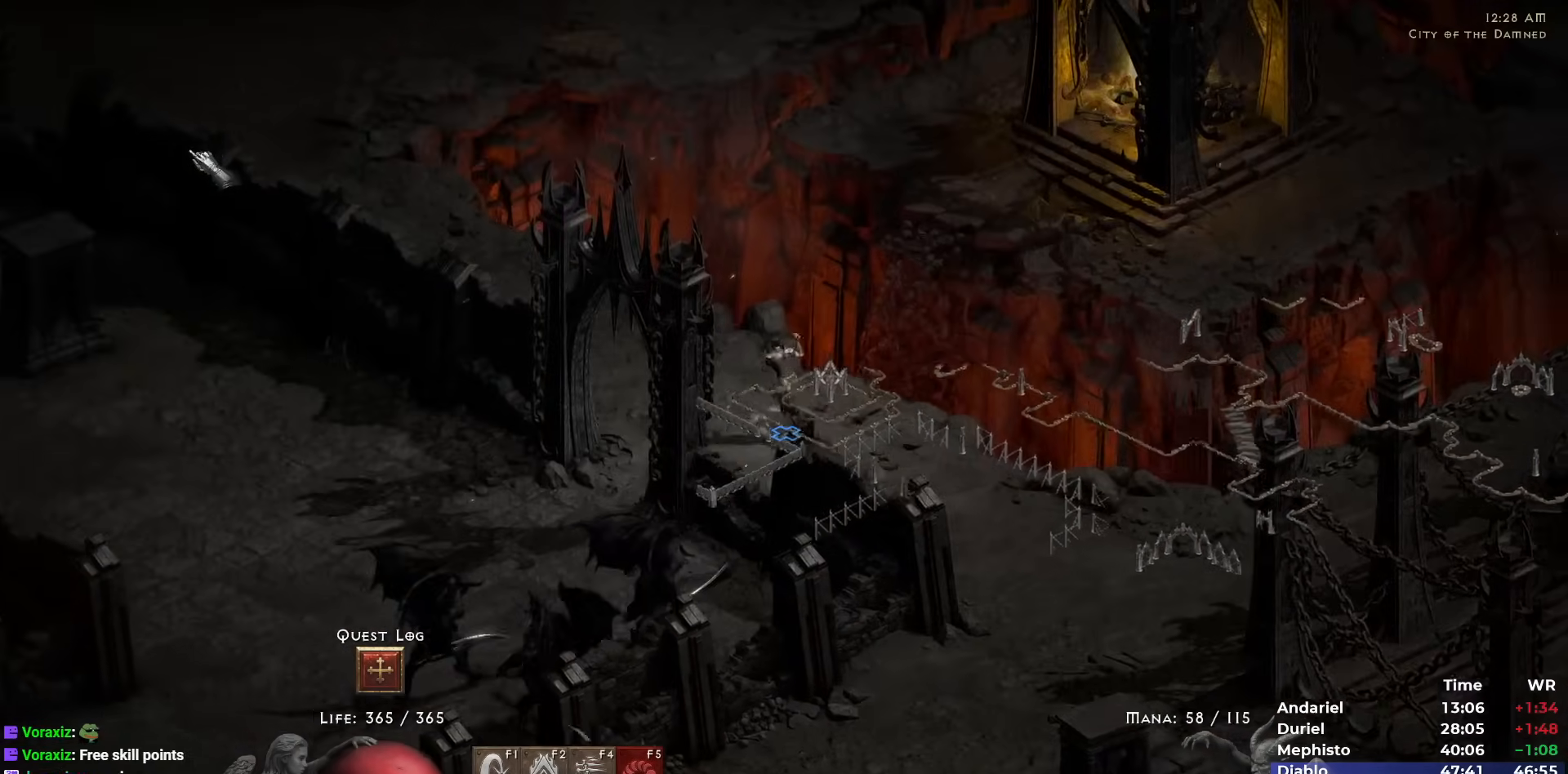
{"keys": [], "mouse": [], "events": [[33, "mouse_left", "down"], [133, "mouse_left", "up"], [217, "mouse_left", "down"], [317, "mouse_left", "up"], [417, "mouse_left", "down"], [500, "mouse_left", "up"]]}
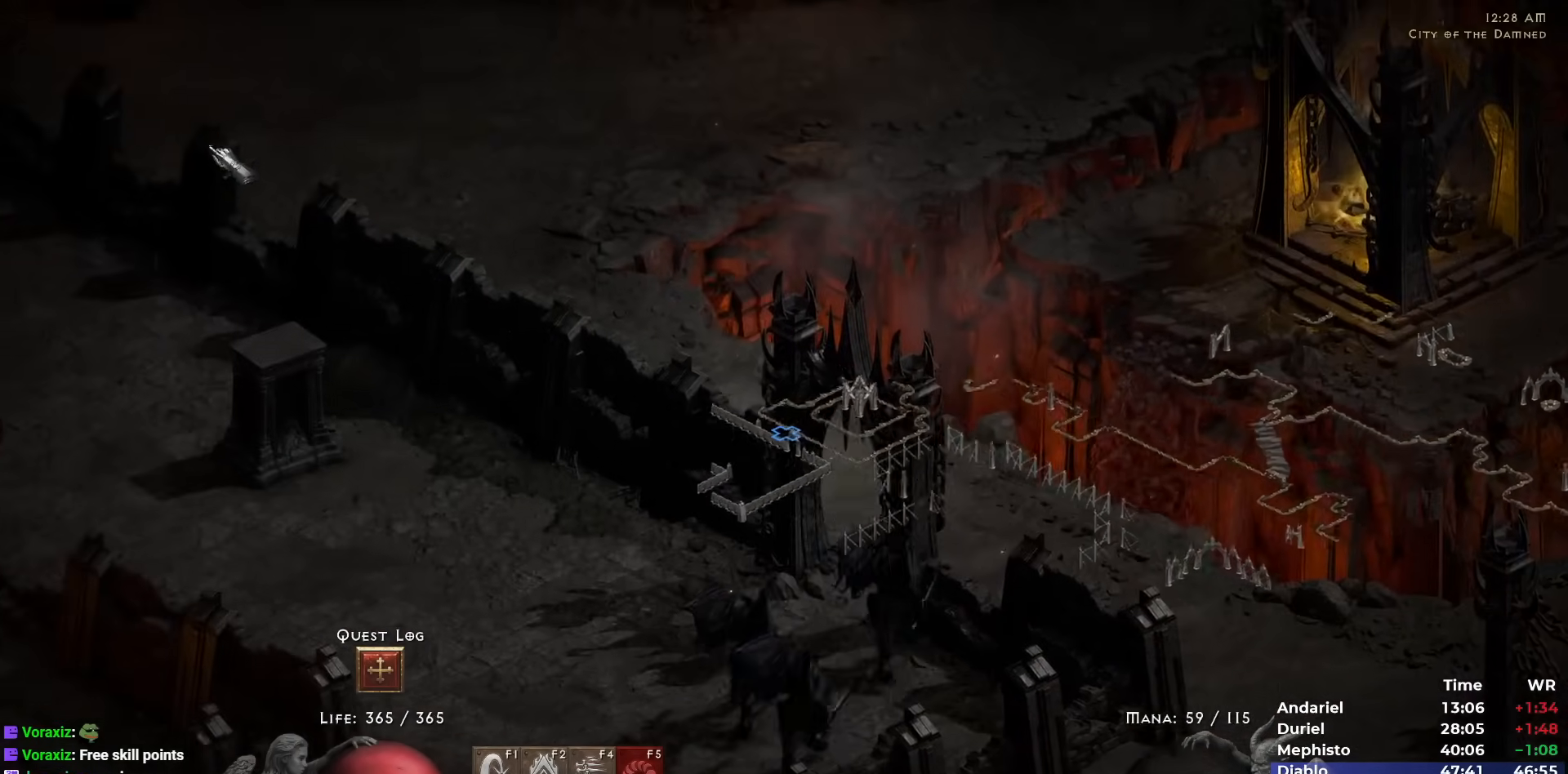
{"keys": [], "mouse": ["left"], "events": [[50, "mouse_left", "down"], [150, "mouse_left", "up"], [233, "mouse_left", "down"], [333, "mouse_left", "up"], [433, "mouse_left", "down"]]}
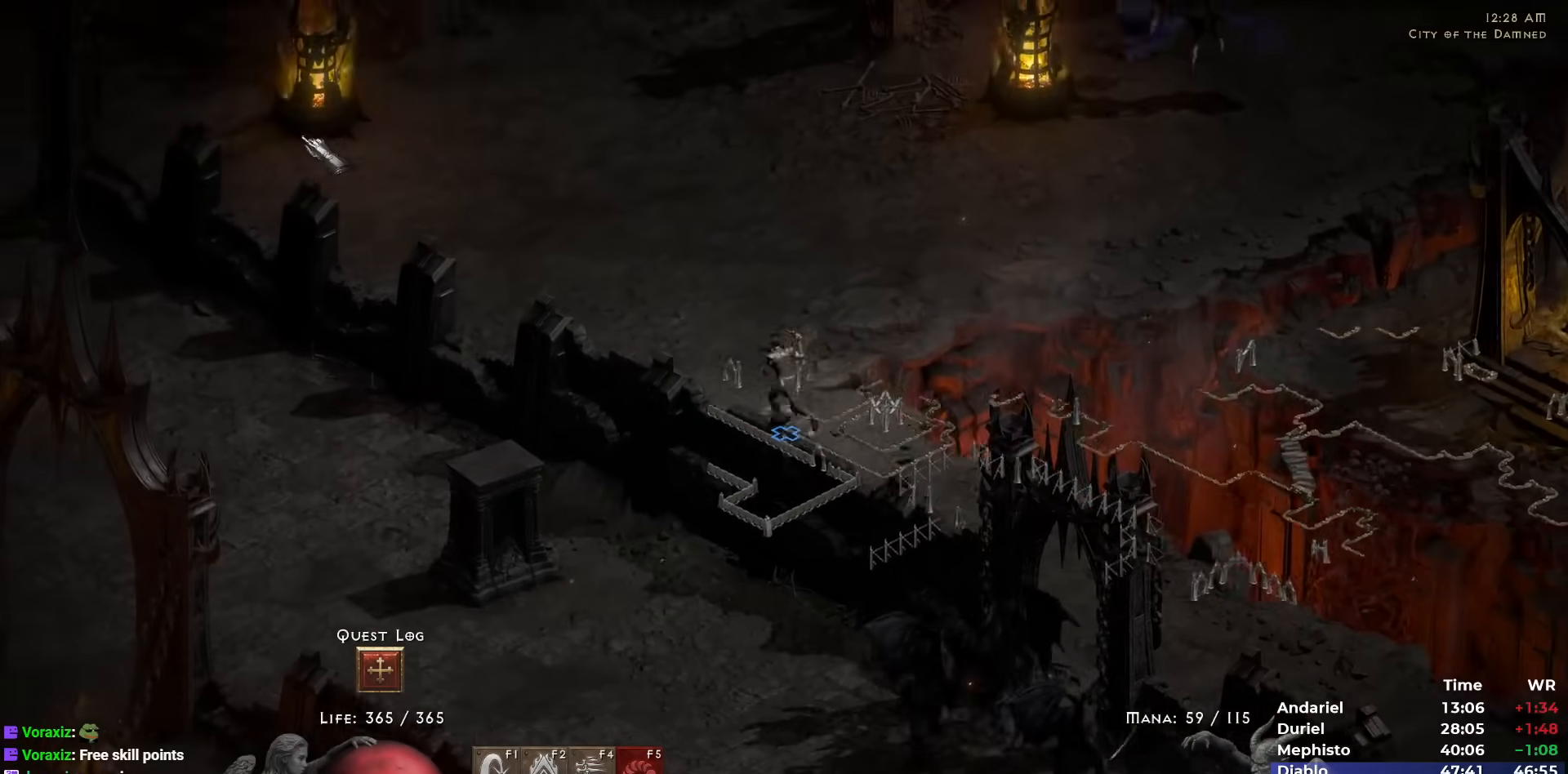
{"keys": [], "mouse": ["left"], "events": [[67, "mouse_left", "up"], [117, "mouse_left", "down"], [200, "mouse_left", "up"], [300, "mouse_left", "down"], [400, "mouse_left", "up"], [483, "mouse_left", "down"]]}
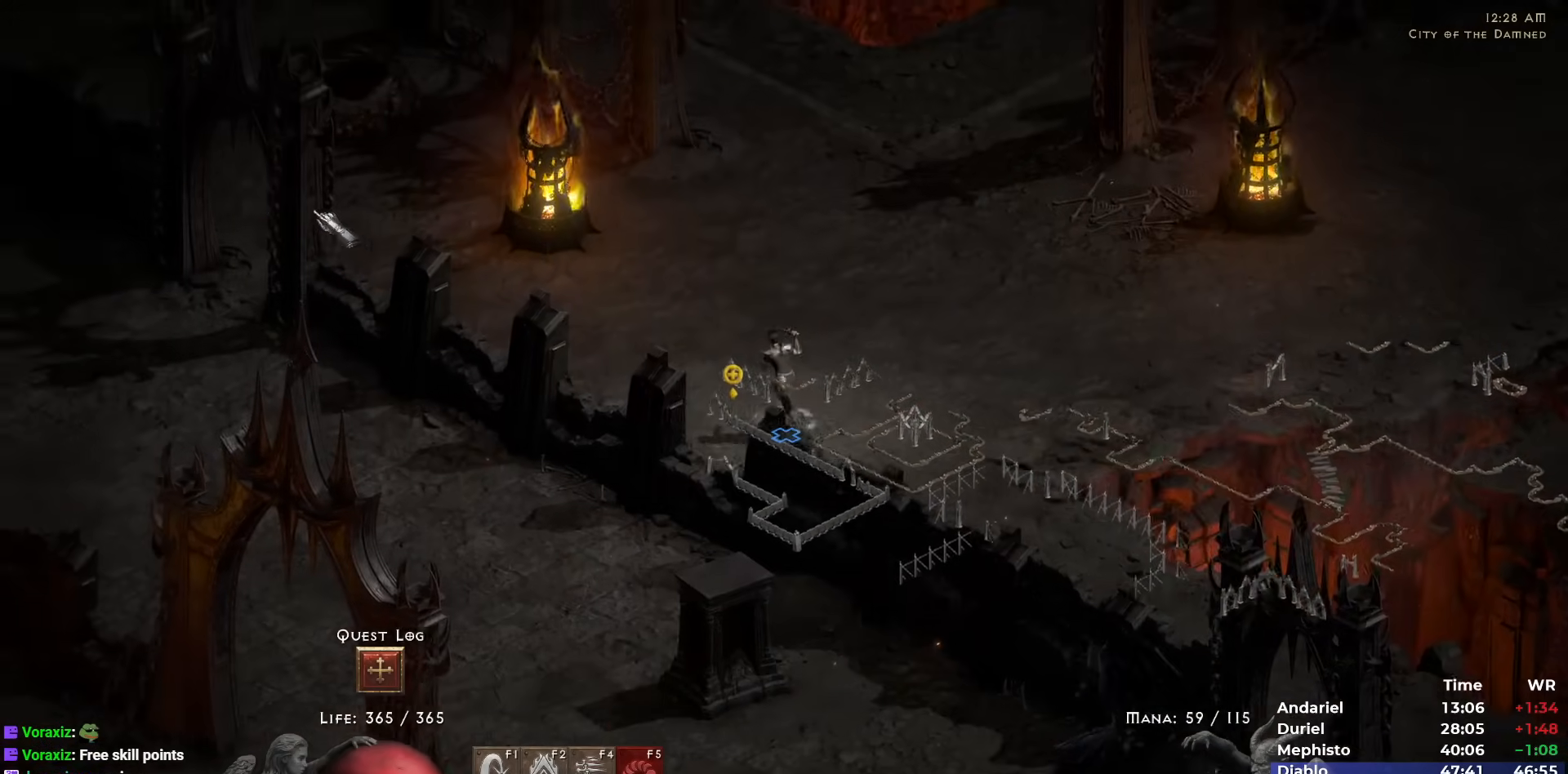
{"keys": [], "mouse": [], "events": [[83, "mouse_left", "up"], [183, "mouse_left", "down"], [267, "mouse_left", "up"], [367, "mouse_left", "down"], [467, "mouse_left", "up"]]}
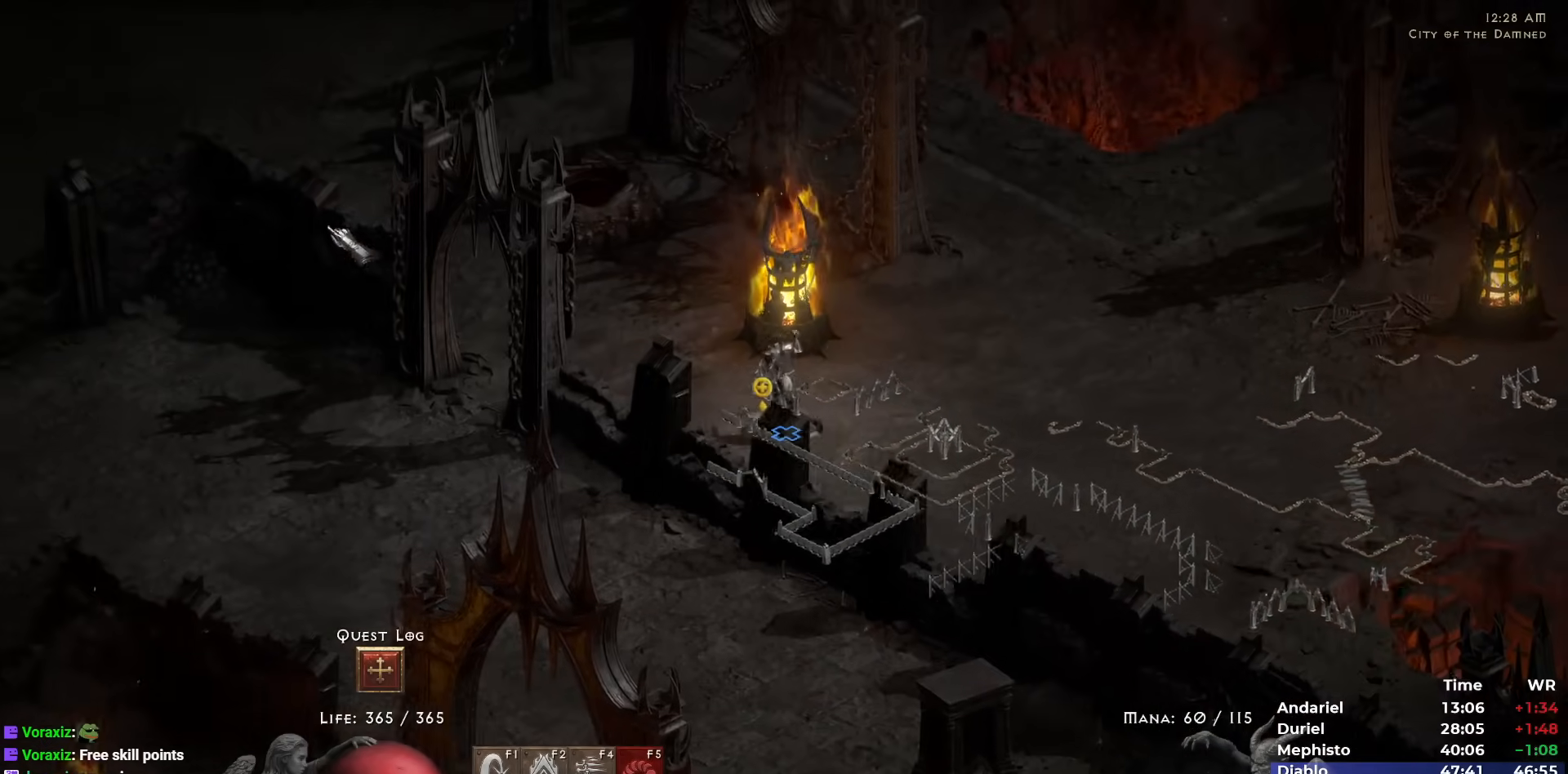
{"keys": [], "mouse": [], "events": []}
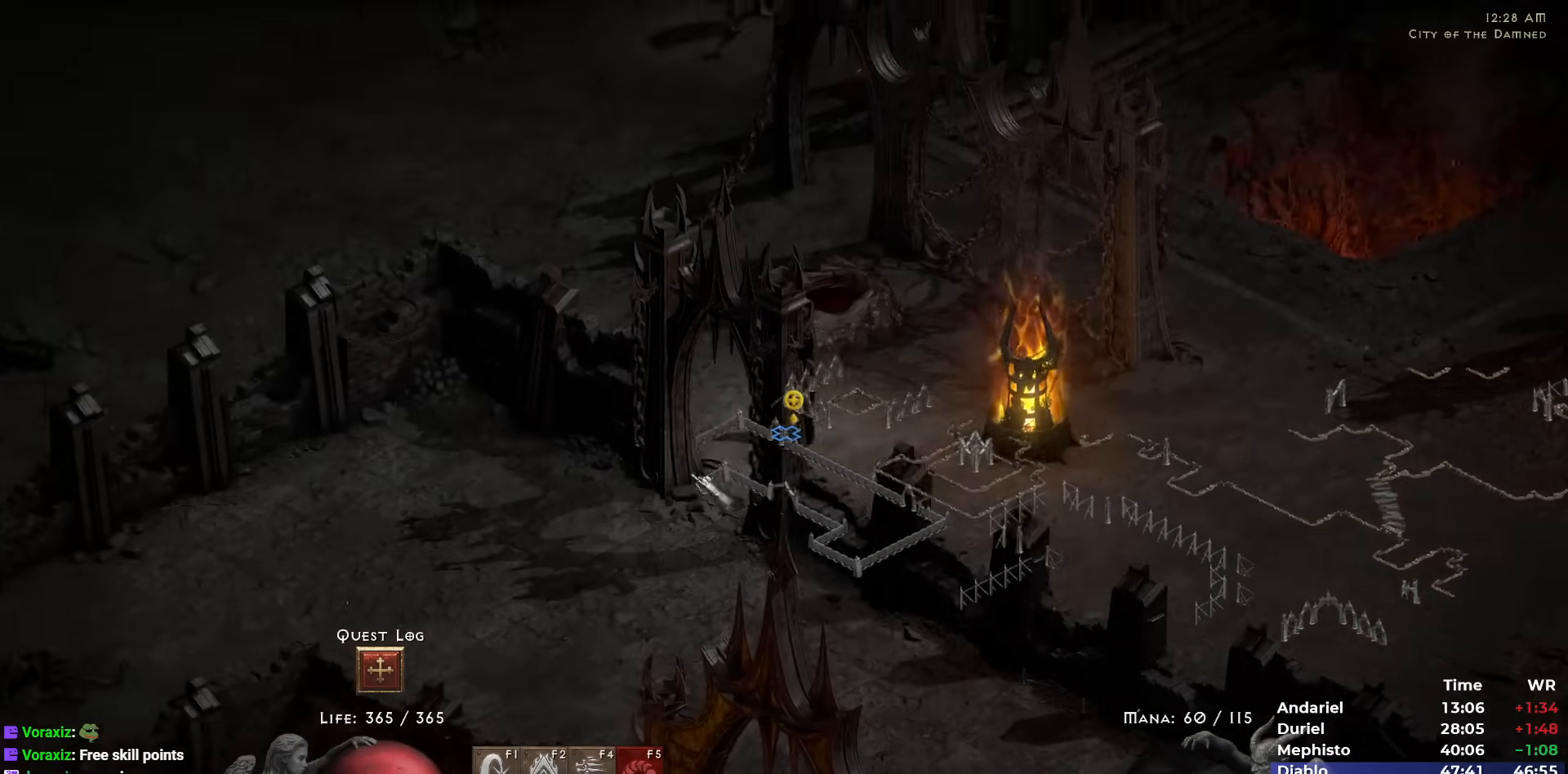
{"keys": [], "mouse": [], "events": [[17, "mouse_left", "down"], [117, "mouse_left", "up"], [200, "mouse_left", "down"], [300, "mouse_left", "up"], [350, "mouse_left", "down"], [483, "mouse_left", "up"]]}
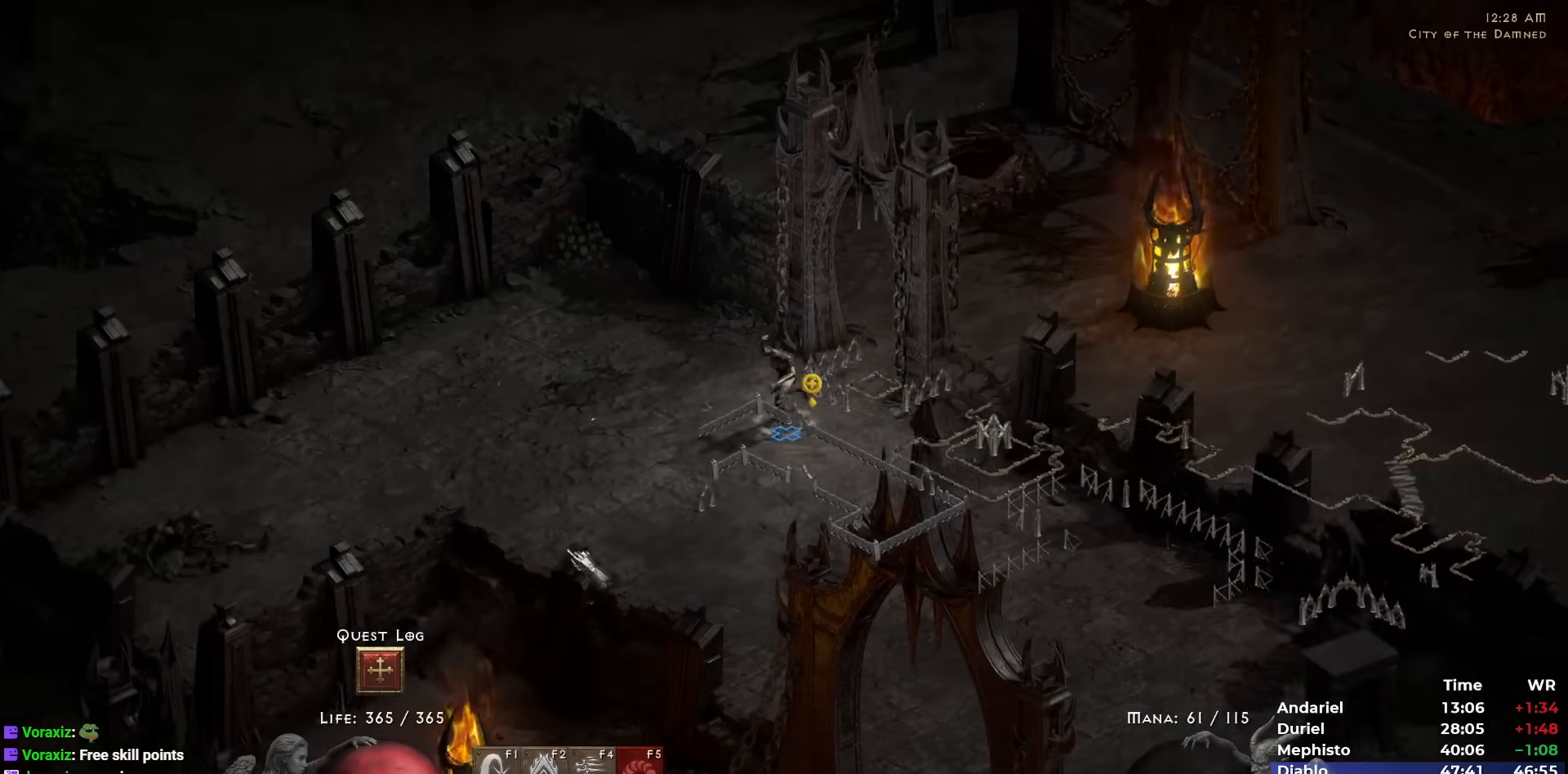
{"keys": [], "mouse": [], "events": [[33, "mouse_left", "down"], [183, "mouse_left", "up"], [217, "mouse_left", "down"], [317, "mouse_left", "up"], [417, "mouse_left", "down"], [500, "mouse_left", "up"]]}
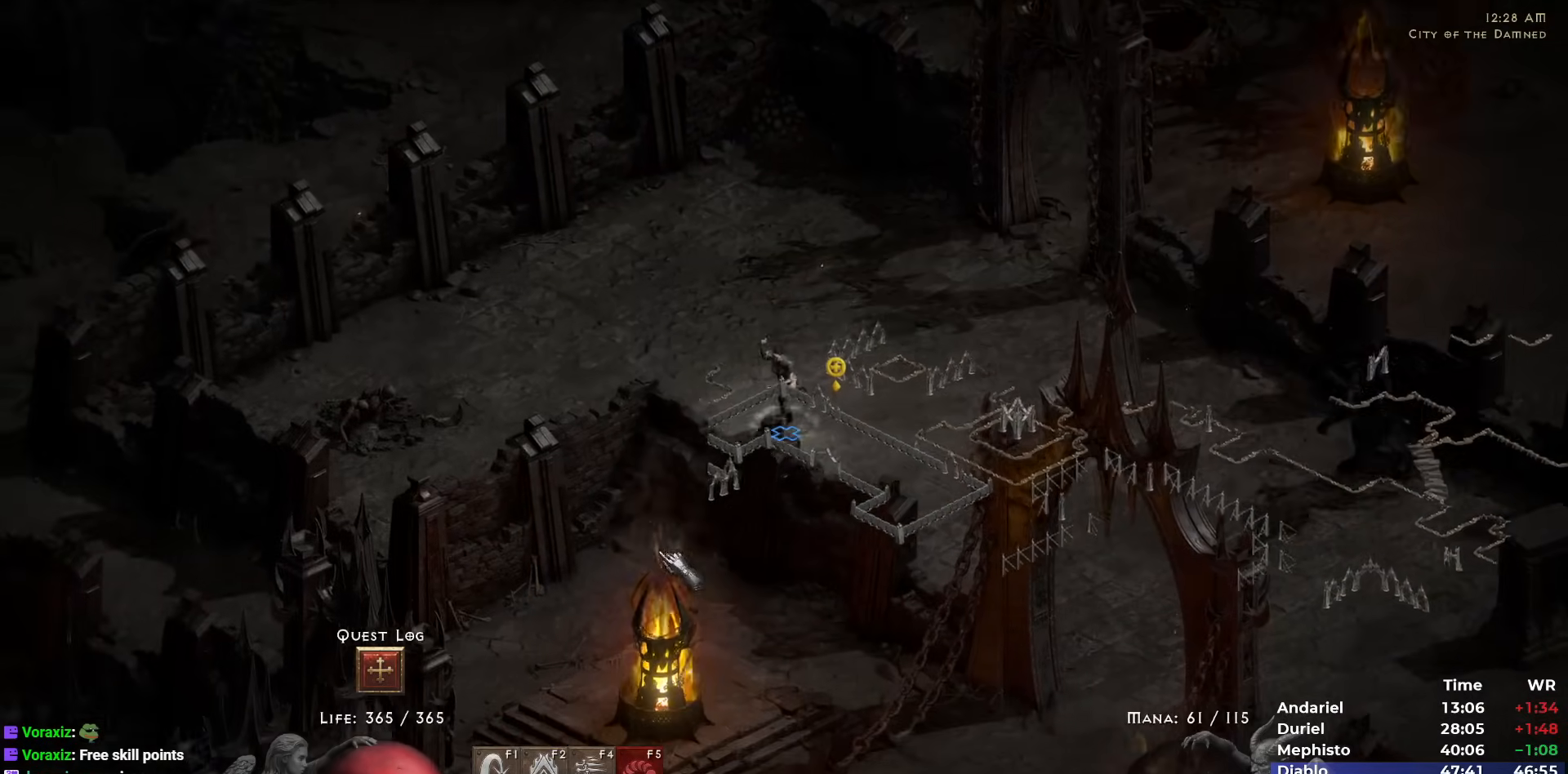
{"keys": [], "mouse": ["left"], "events": [[100, "mouse_left", "down"], [150, "mouse_left", "up"], [233, "mouse_left", "down"], [333, "mouse_left", "up"], [433, "mouse_left", "down"]]}
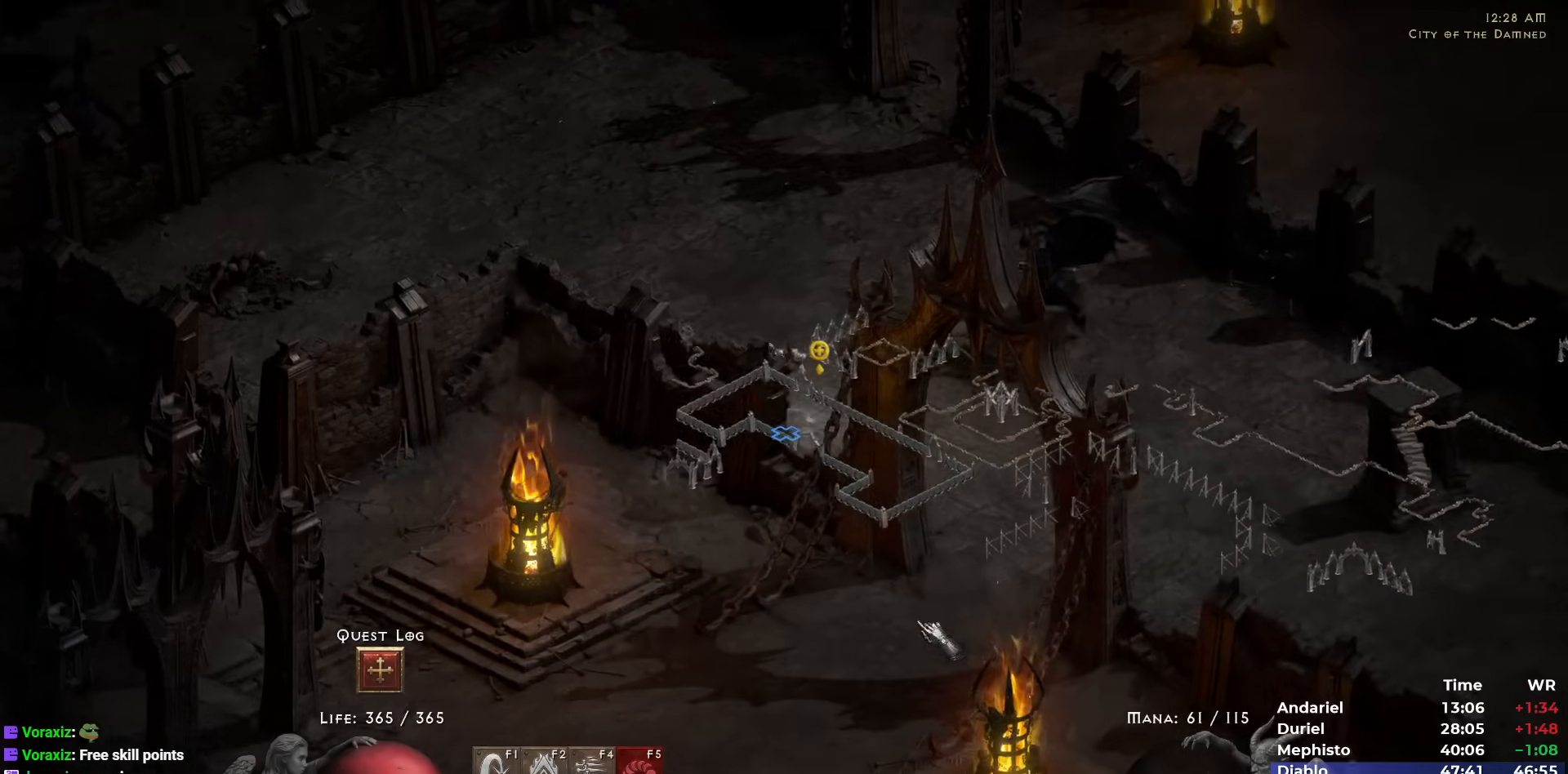
{"keys": [], "mouse": ["left"], "events": [[17, "mouse_left", "up"], [67, "mouse_left", "down"], [200, "mouse_left", "up"], [250, "mouse_left", "down"], [400, "mouse_left", "up"], [433, "mouse_left", "down"]]}
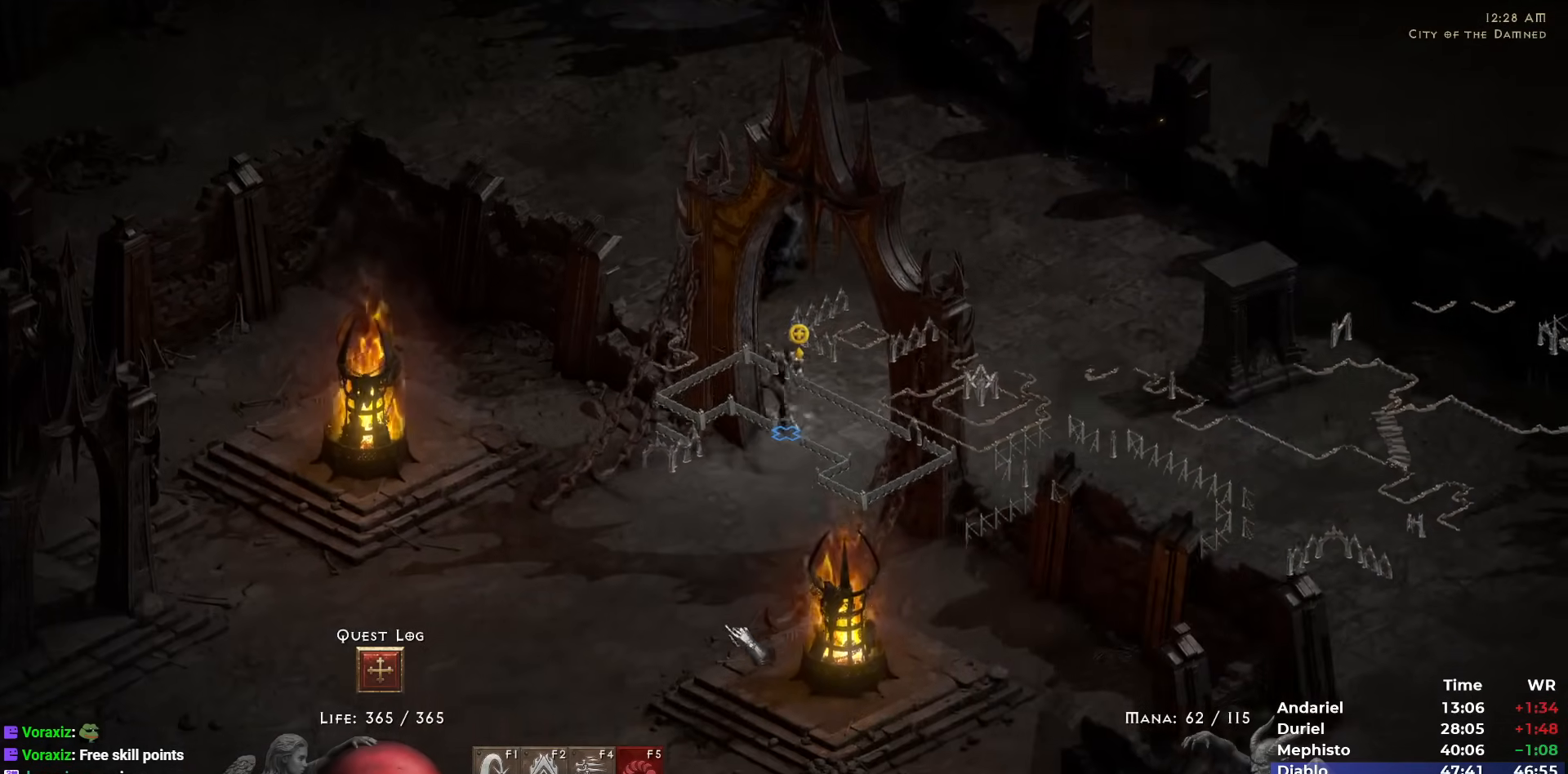
{"keys": [], "mouse": ["left"], "events": [[33, "mouse_left", "up"], [133, "mouse_left", "down"], [217, "mouse_left", "up"], [317, "mouse_left", "down"], [417, "mouse_left", "up"], [500, "mouse_left", "down"]]}
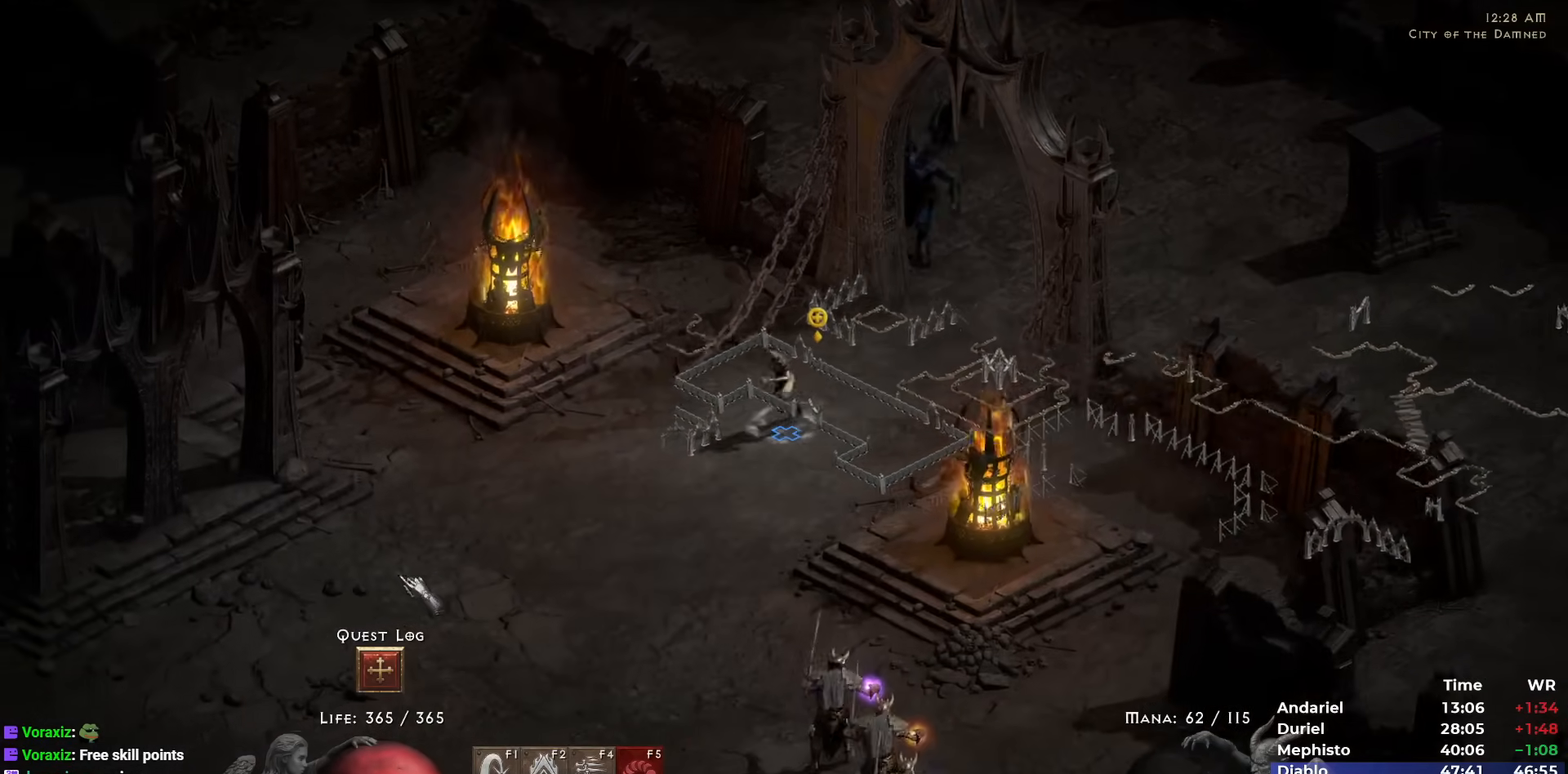
{"keys": [], "mouse": [], "events": [[100, "mouse_left", "up"], [150, "mouse_left", "down"], [233, "mouse_left", "up"], [333, "mouse_left", "down"], [467, "mouse_left", "up"]]}
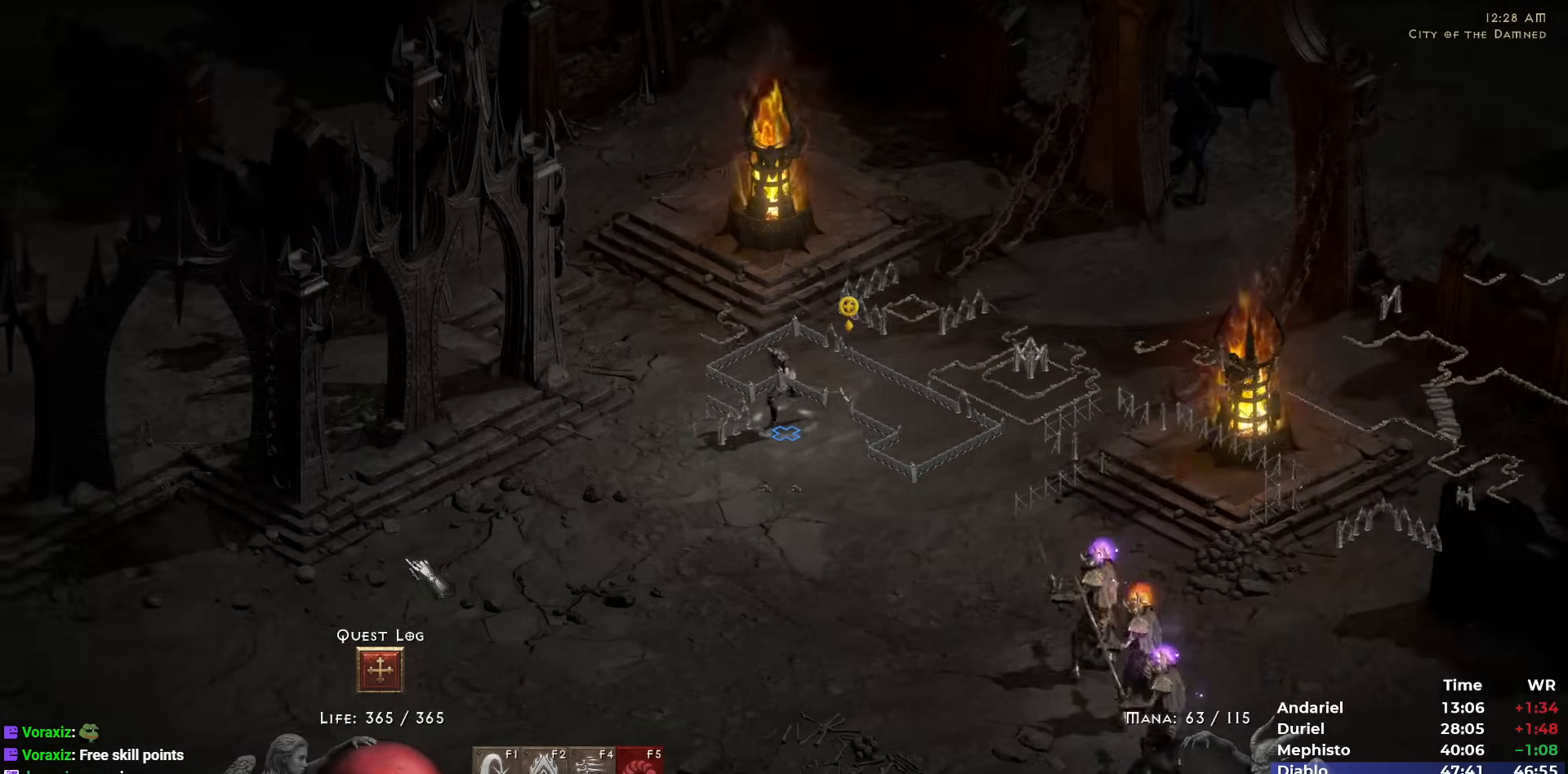
{"keys": [], "mouse": ["left"], "events": [[17, "mouse_left", "down"], [167, "mouse_left", "up"], [200, "mouse_left", "down"], [350, "mouse_left", "up"], [433, "mouse_left", "down"]]}
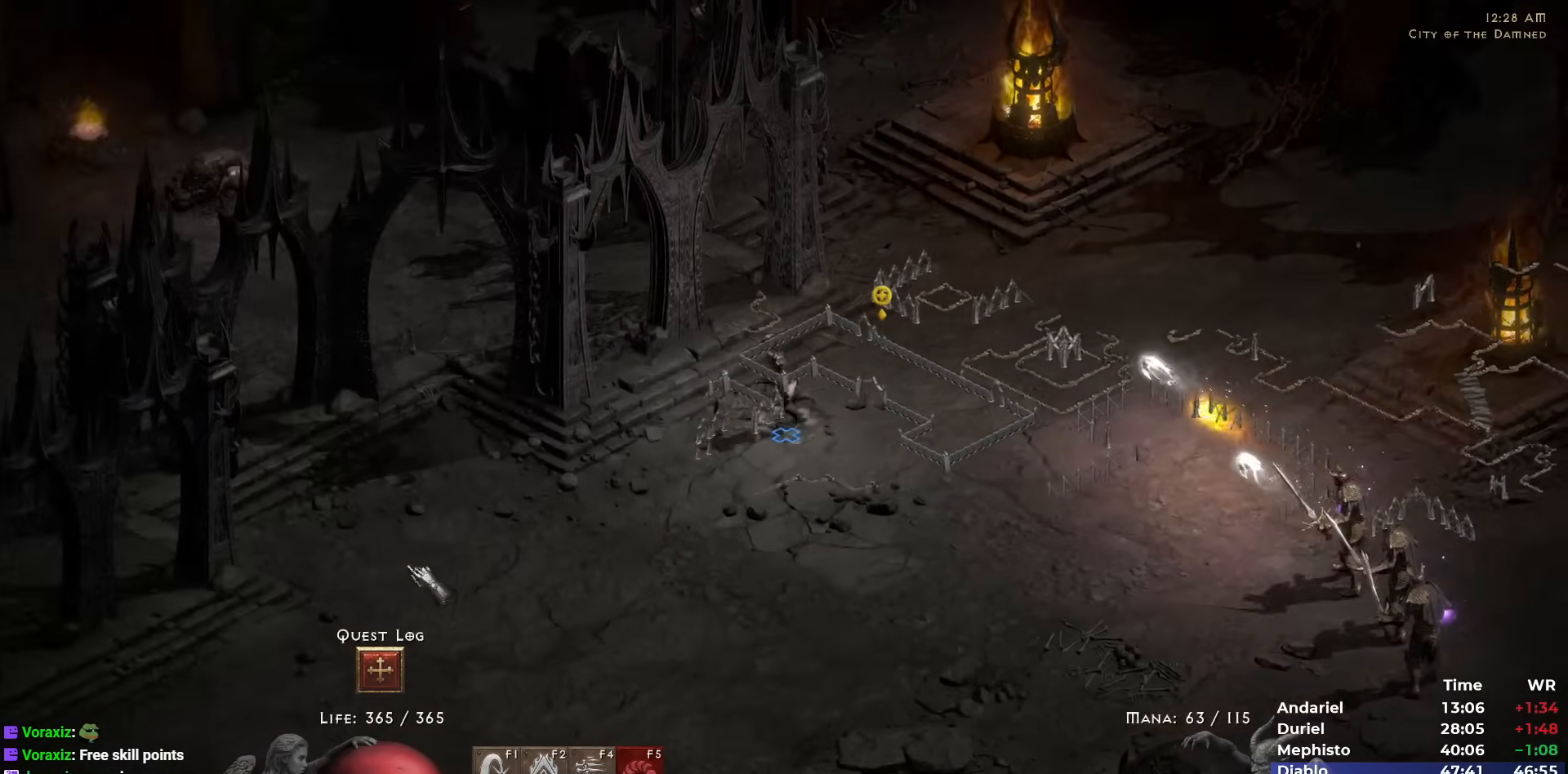
{"keys": [], "mouse": ["left"], "events": [[33, "mouse_left", "up"], [133, "mouse_left", "down"], [217, "mouse_left", "up"], [317, "mouse_left", "down"], [417, "mouse_left", "up"], [500, "mouse_left", "down"]]}
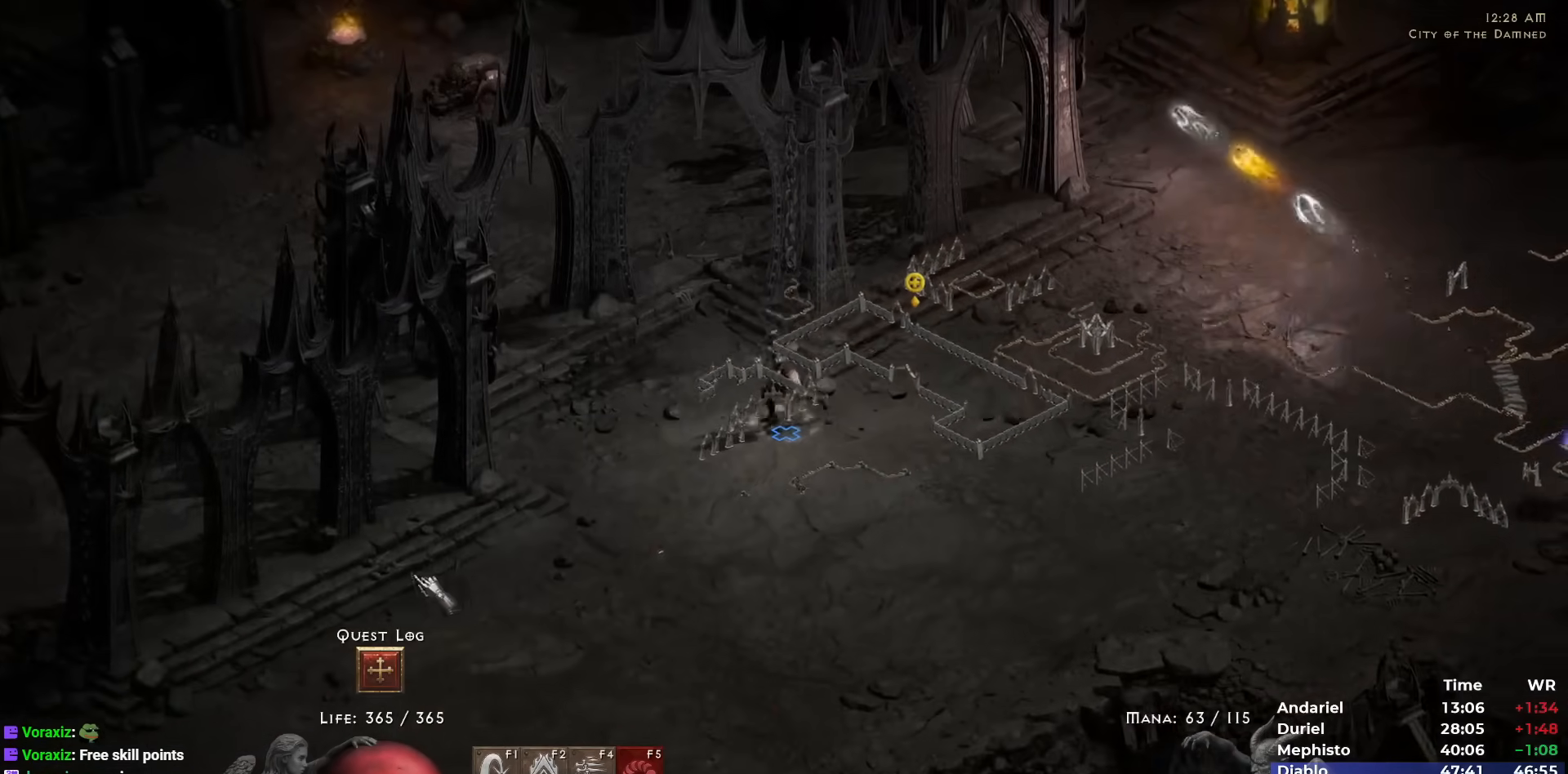
{"keys": [], "mouse": [], "events": [[100, "mouse_left", "up"], [150, "mouse_left", "down"], [283, "mouse_left", "up"], [333, "mouse_left", "down"], [433, "mouse_left", "up"]]}
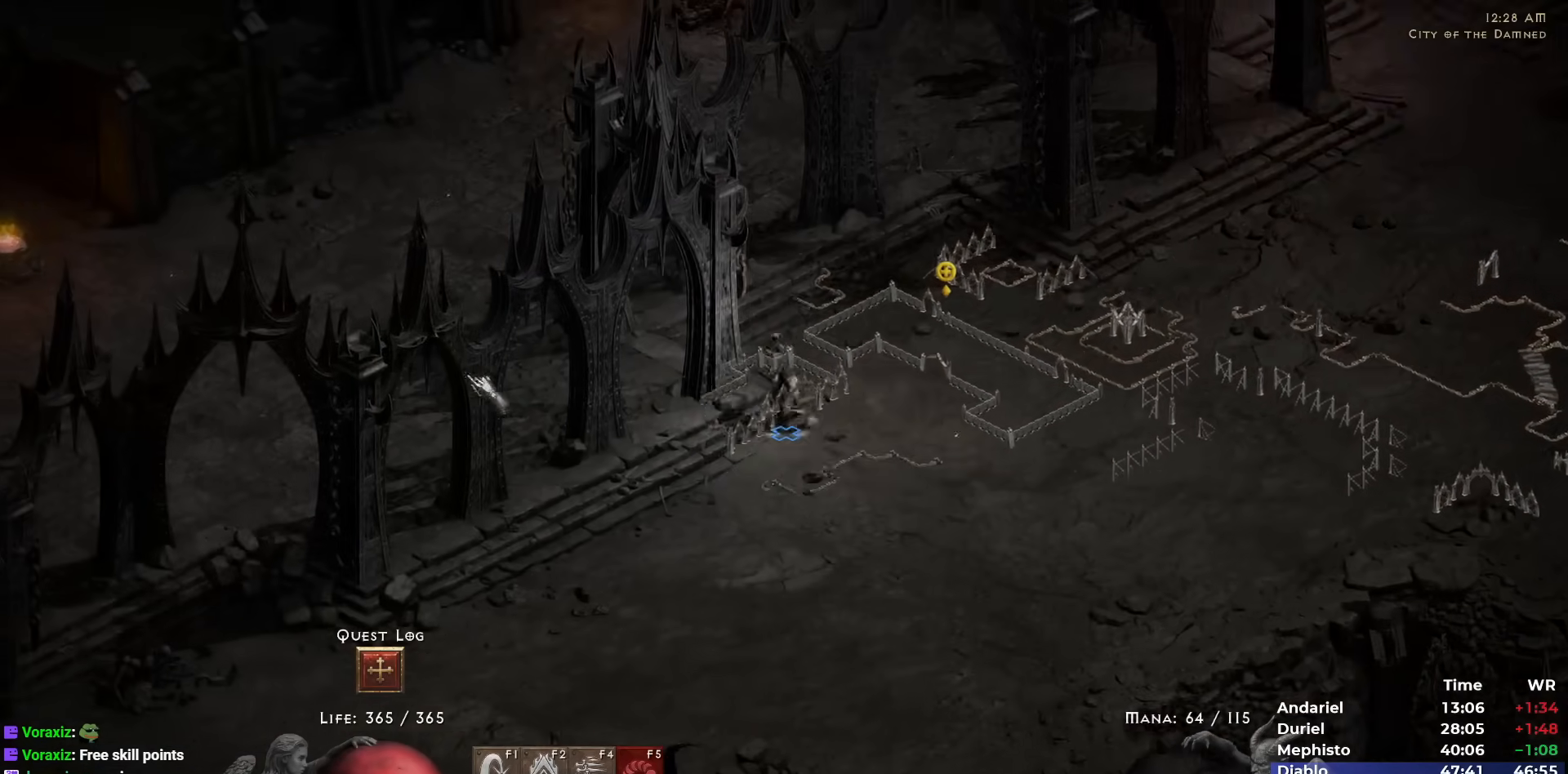
{"keys": [], "mouse": [], "events": [[17, "mouse_left", "down"], [117, "mouse_left", "up"], [167, "mouse_left", "down"], [250, "mouse_left", "up"], [350, "mouse_left", "down"], [433, "mouse_left", "up"]]}
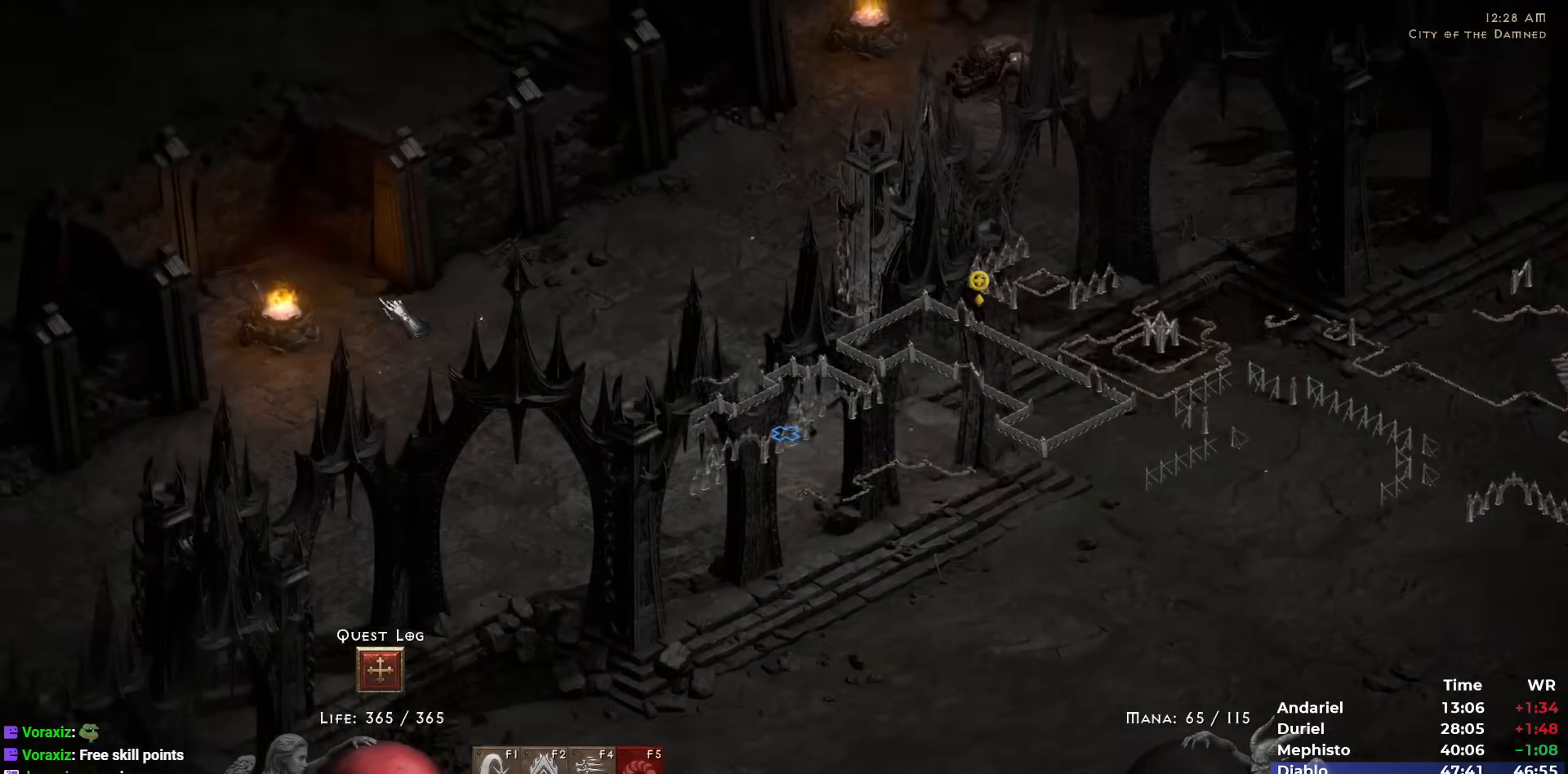
{"keys": [], "mouse": [], "events": [[33, "mouse_left", "down"], [133, "mouse_left", "up"], [217, "mouse_left", "down"], [317, "mouse_left", "up"], [417, "mouse_left", "down"], [500, "mouse_left", "up"]]}
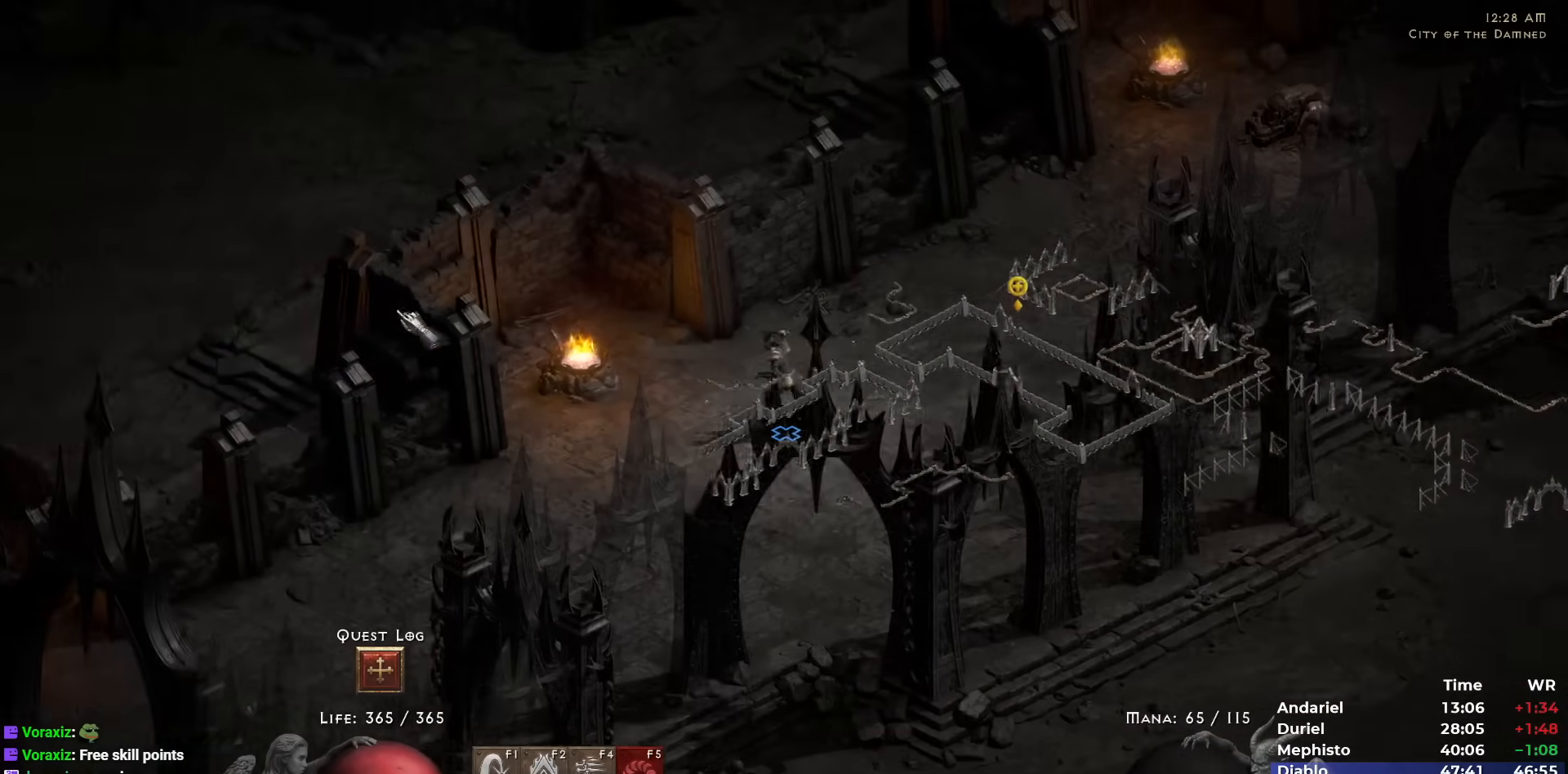
{"keys": [], "mouse": ["left"], "events": [[100, "mouse_left", "down"], [183, "mouse_left", "up"], [283, "mouse_left", "down"], [383, "mouse_left", "up"], [467, "mouse_left", "down"]]}